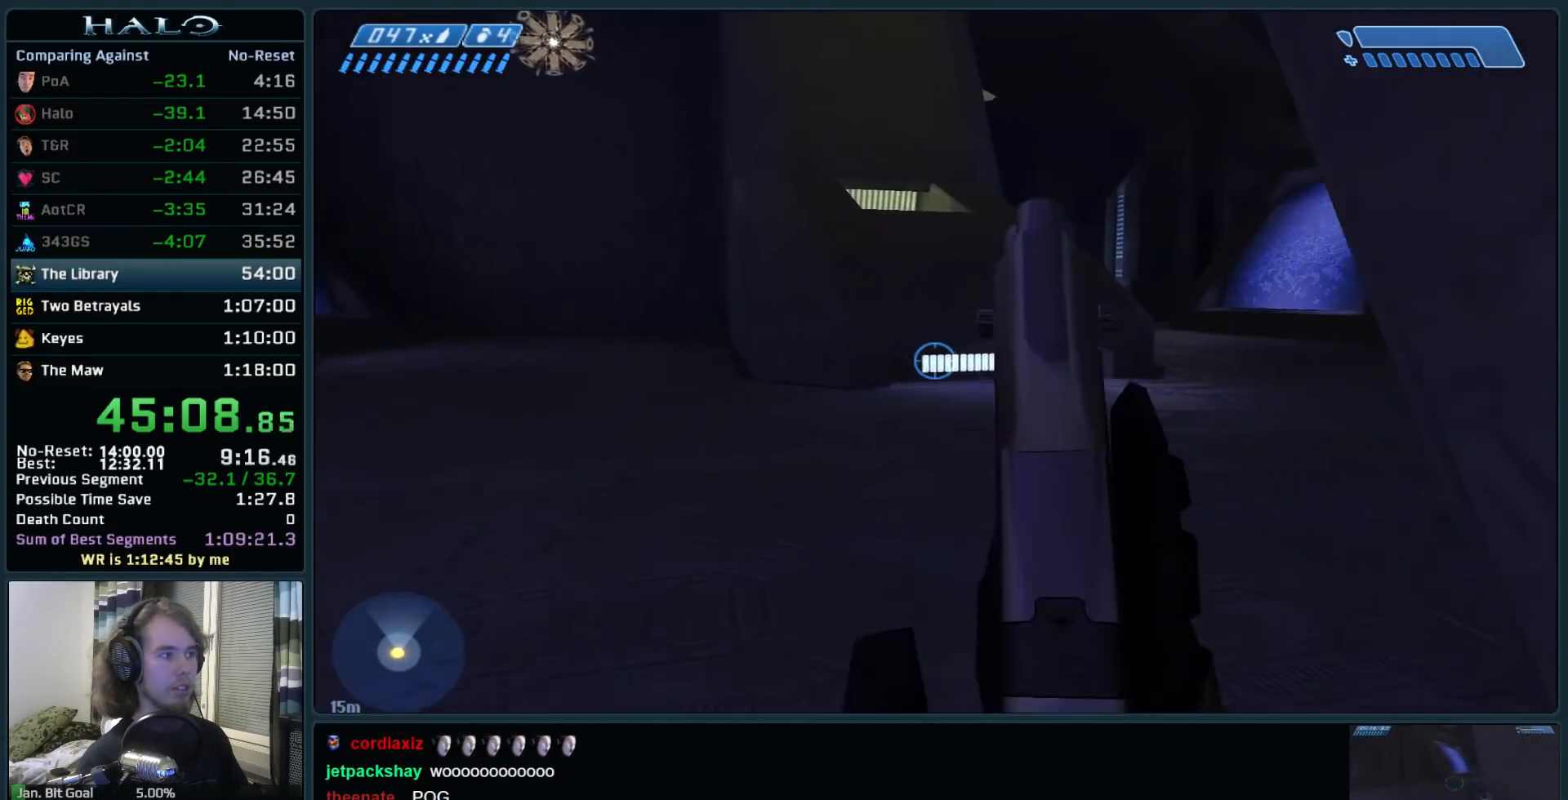
Gameplay with keyboard and mouse; each line is a JSON object with the keys and mouse buttons held at the frame after it. "events" lists presses ("down") and releases ("up") of ".", "0", "1", "2", "3", "4", "5", "6", "7", "8", "9", "a", "alt_l", "alt_r", "b", "backspace", "c", "caps_lock", "comma", "ctrl", "d", "down", "e", "f", "g", "h", "i", "j", "k", "l", "left", "m", "n", "o", "q", "r", "return", "right", "s", "shift", "space", "super", "t", "tab", "tilde", "u", "up", "v", "w", "x", "y", "z", "mouse_left", "mouse_right", "mouse_mb4" and "mouse_mb5" between this image and that frame as [ms after this image, input, new state], when the widget could be followed in between. "mouse_left", "mouse_right", "mouse_mb4", "mouse_mb5" = the "left", "right", "mb4", "mb5" buttons of the "mouse" list. No other keys are recorded. Not read: mouse_move.
{"keys": ["w"], "mouse": [], "events": []}
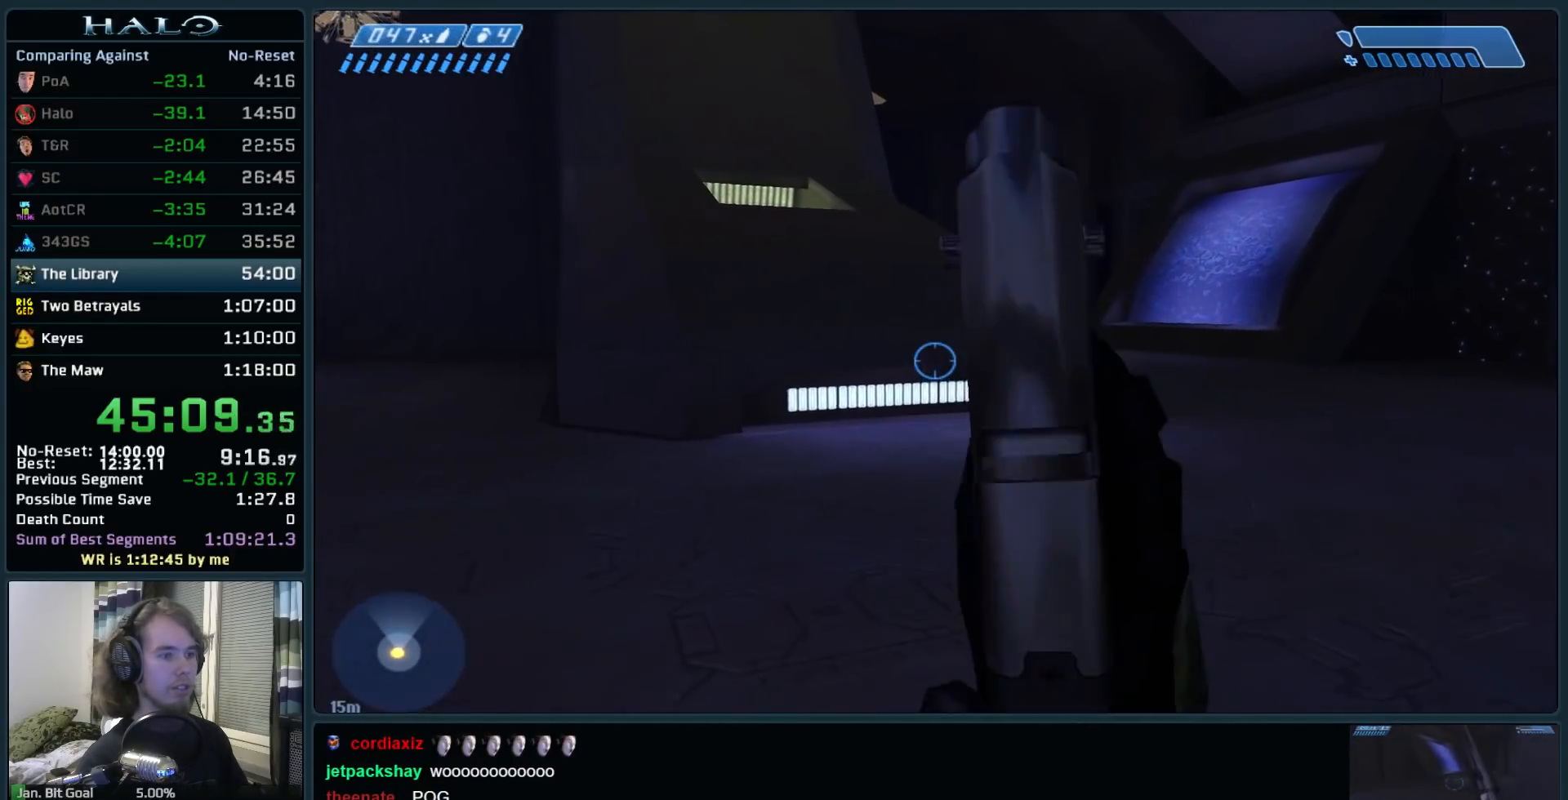
{"keys": ["w"], "mouse": [], "events": []}
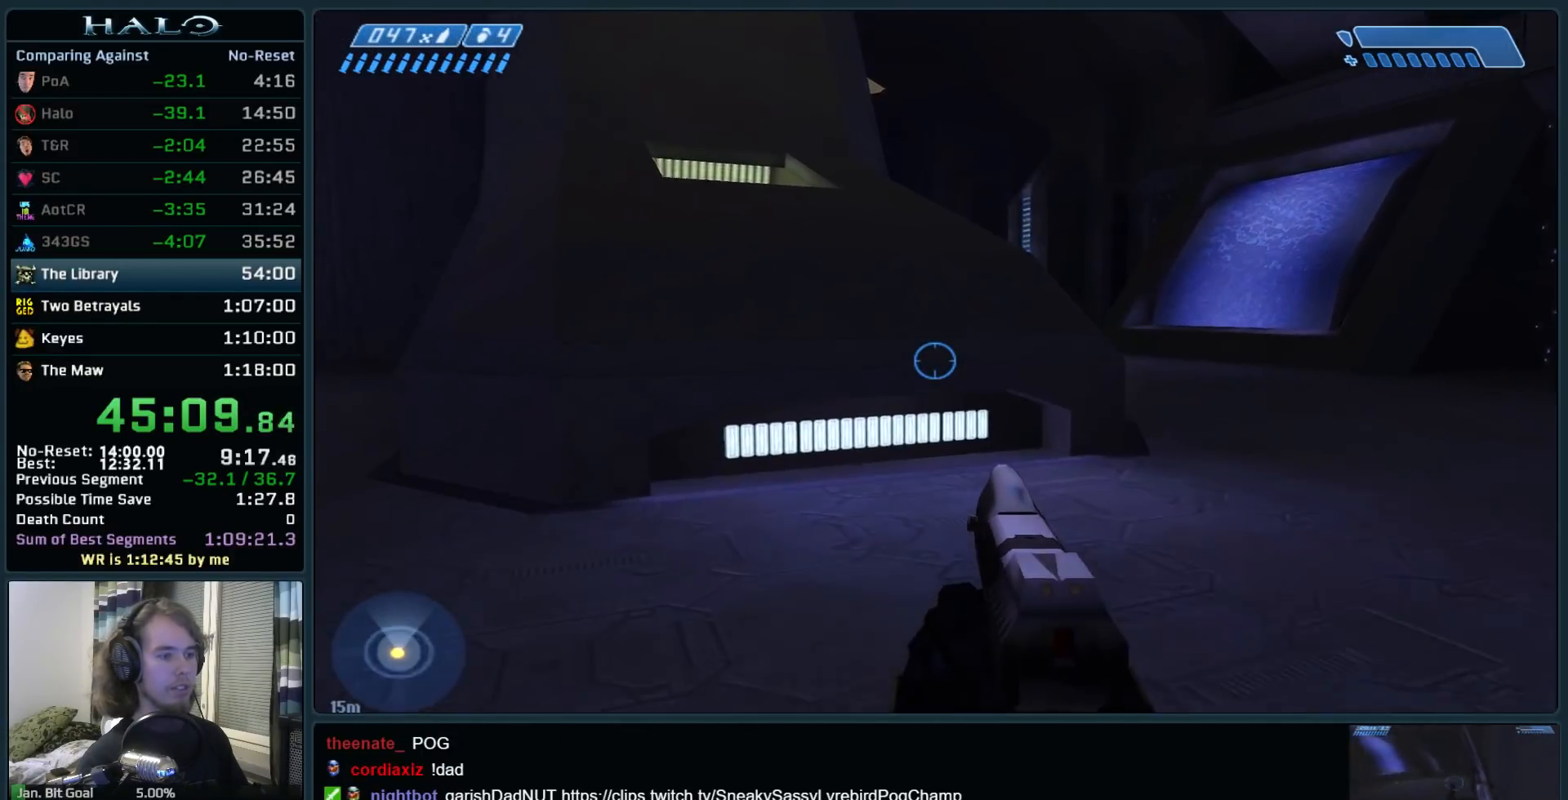
{"keys": ["w"], "mouse": [], "events": []}
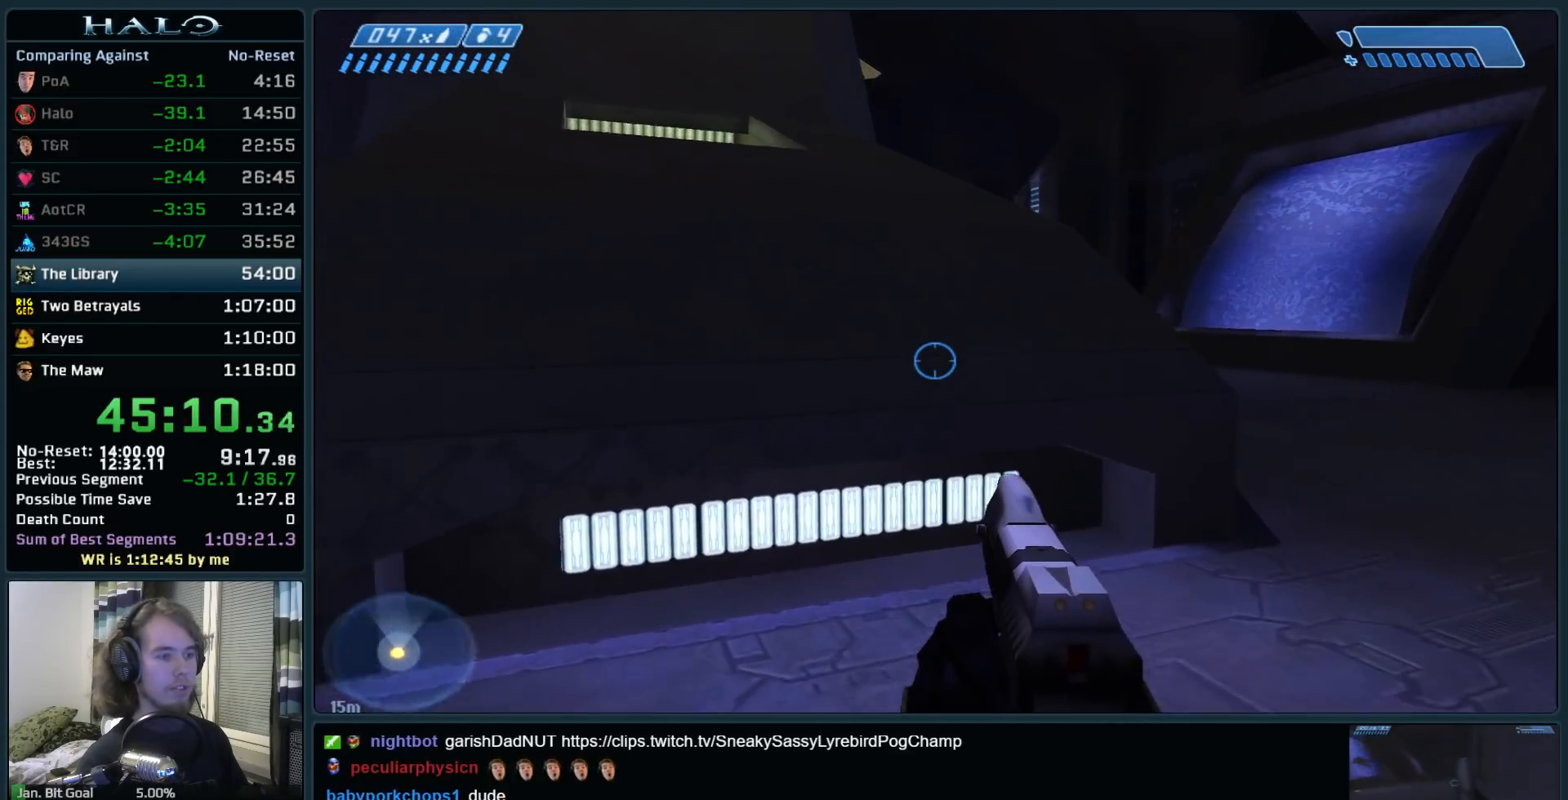
{"keys": ["space", "w"], "mouse": [], "events": [[333, "space", "down"]]}
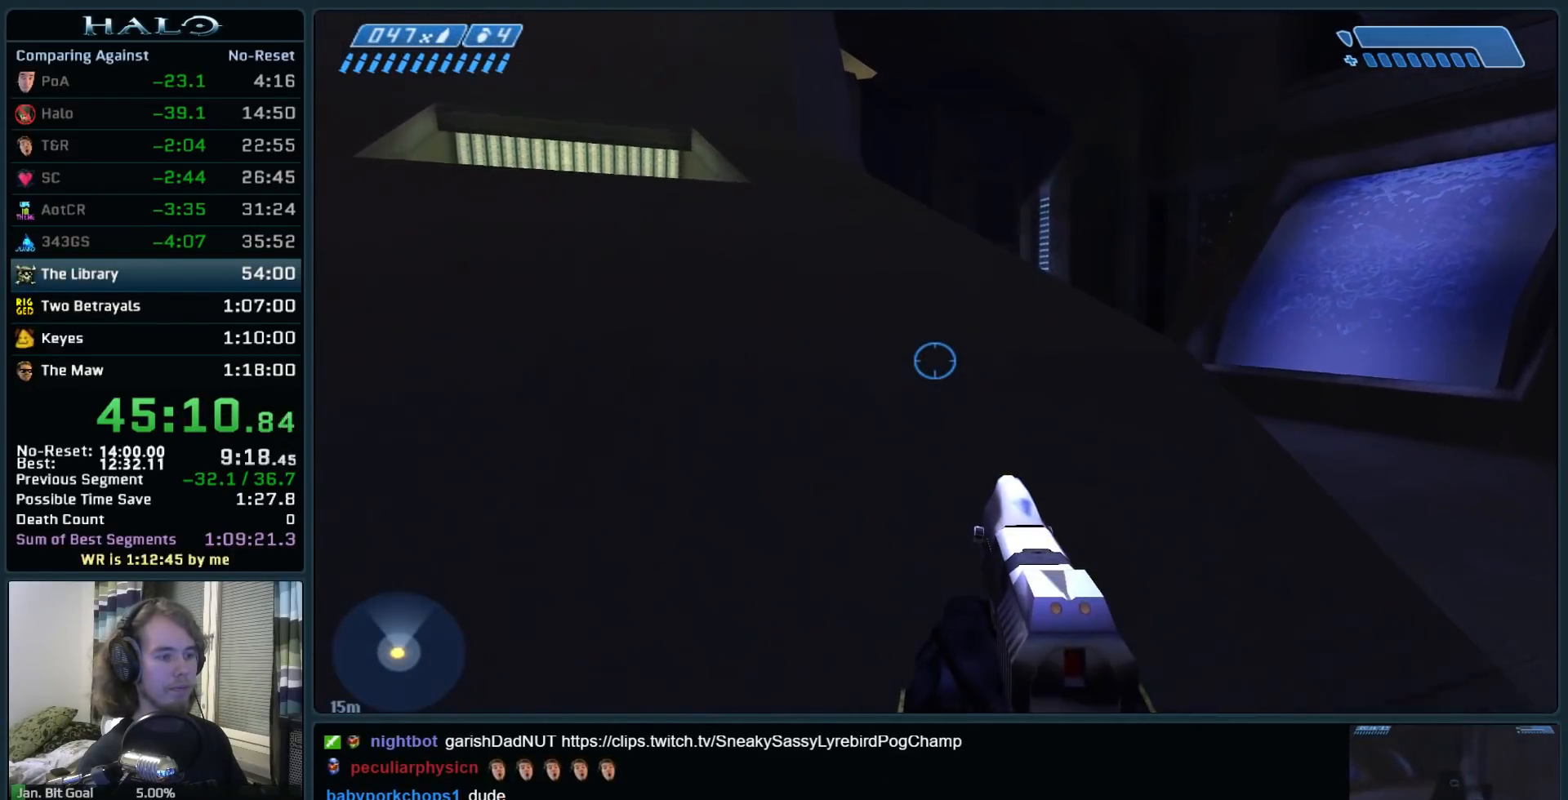
{"keys": ["w"], "mouse": [], "events": [[300, "space", "up"]]}
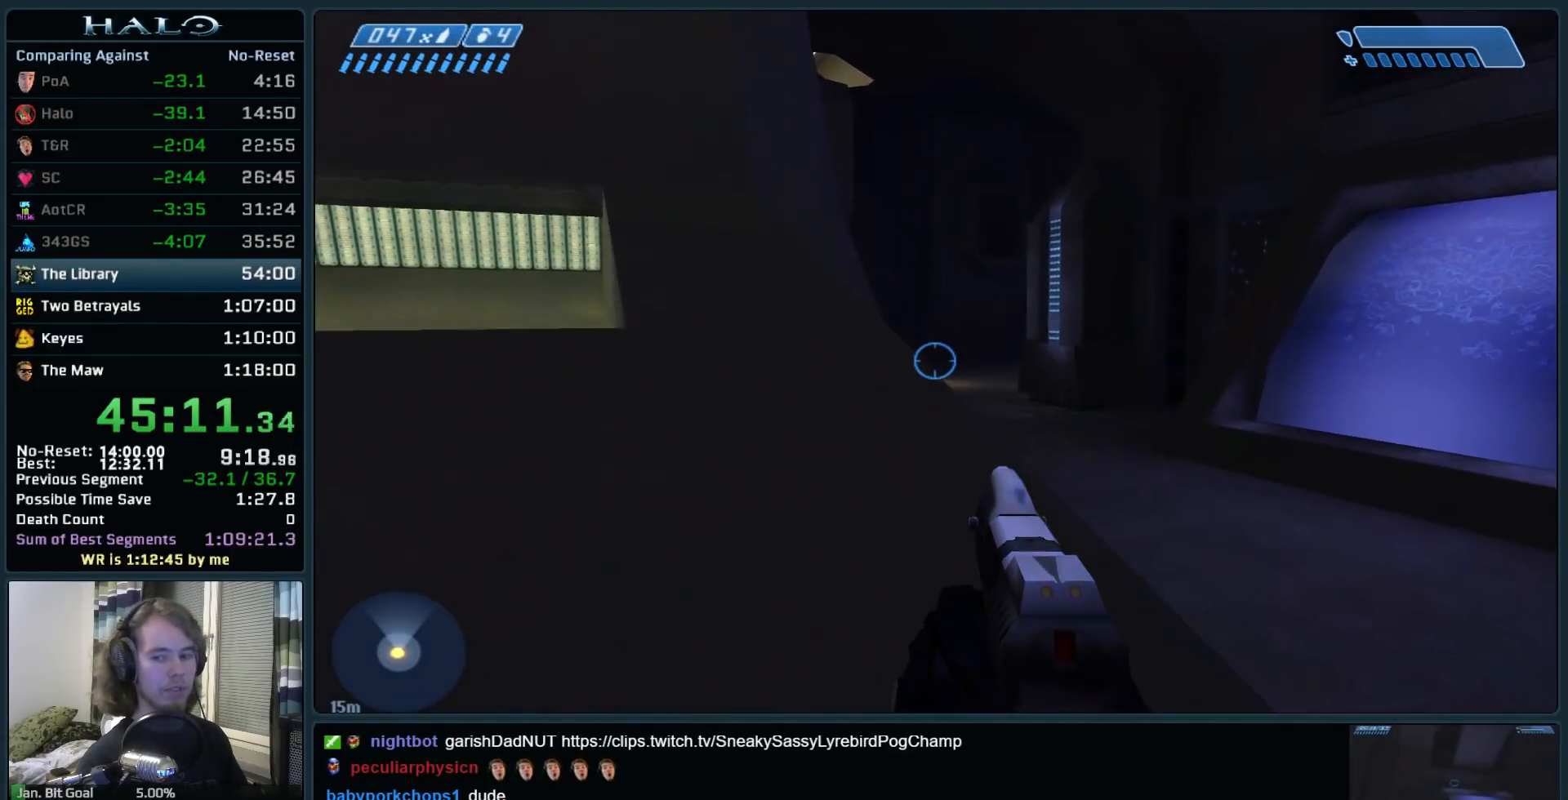
{"keys": ["w"], "mouse": [], "events": []}
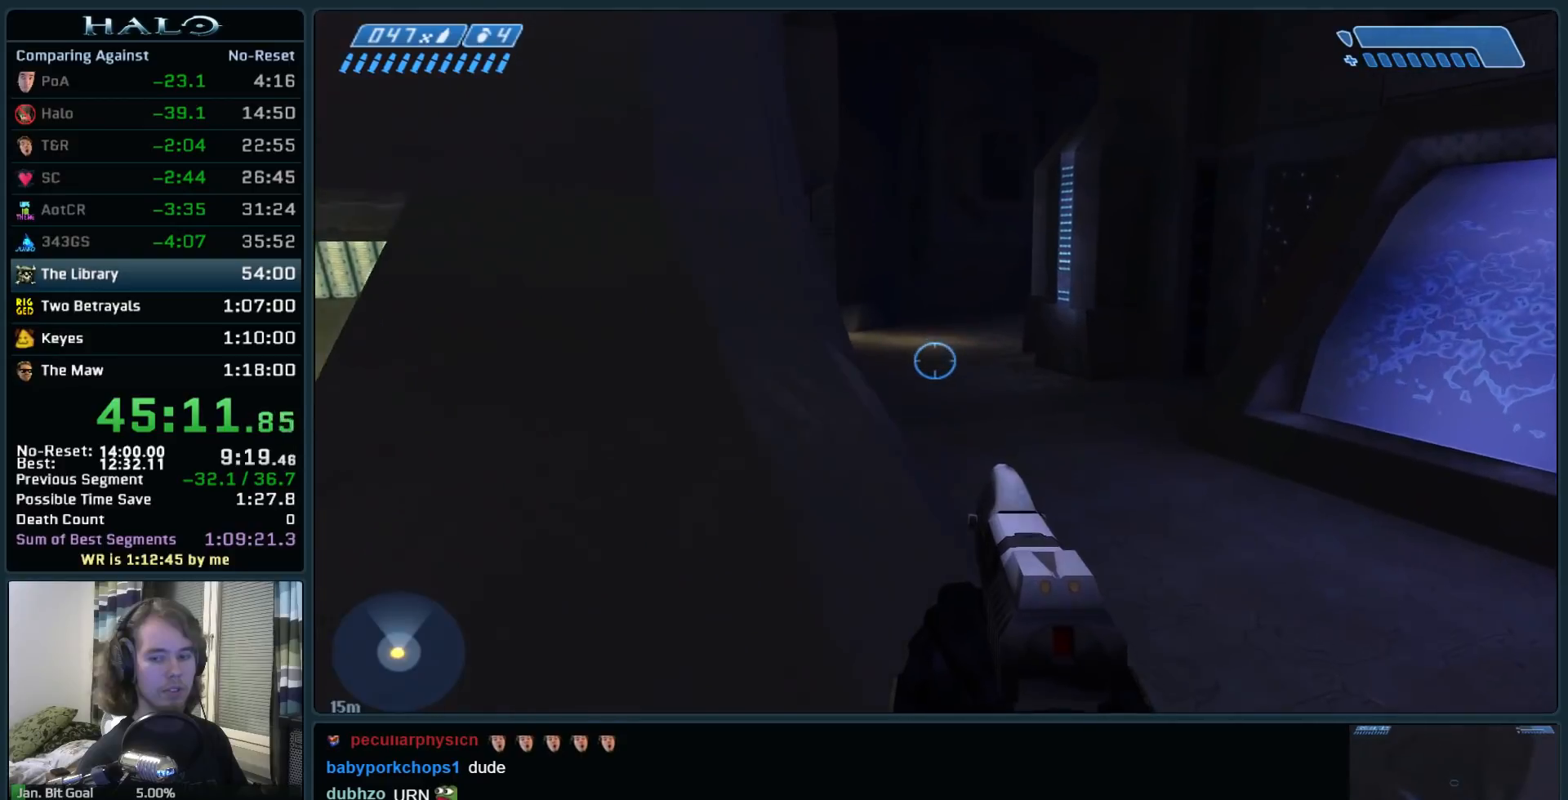
{"keys": ["space", "w"], "mouse": [], "events": [[100, "space", "down"]]}
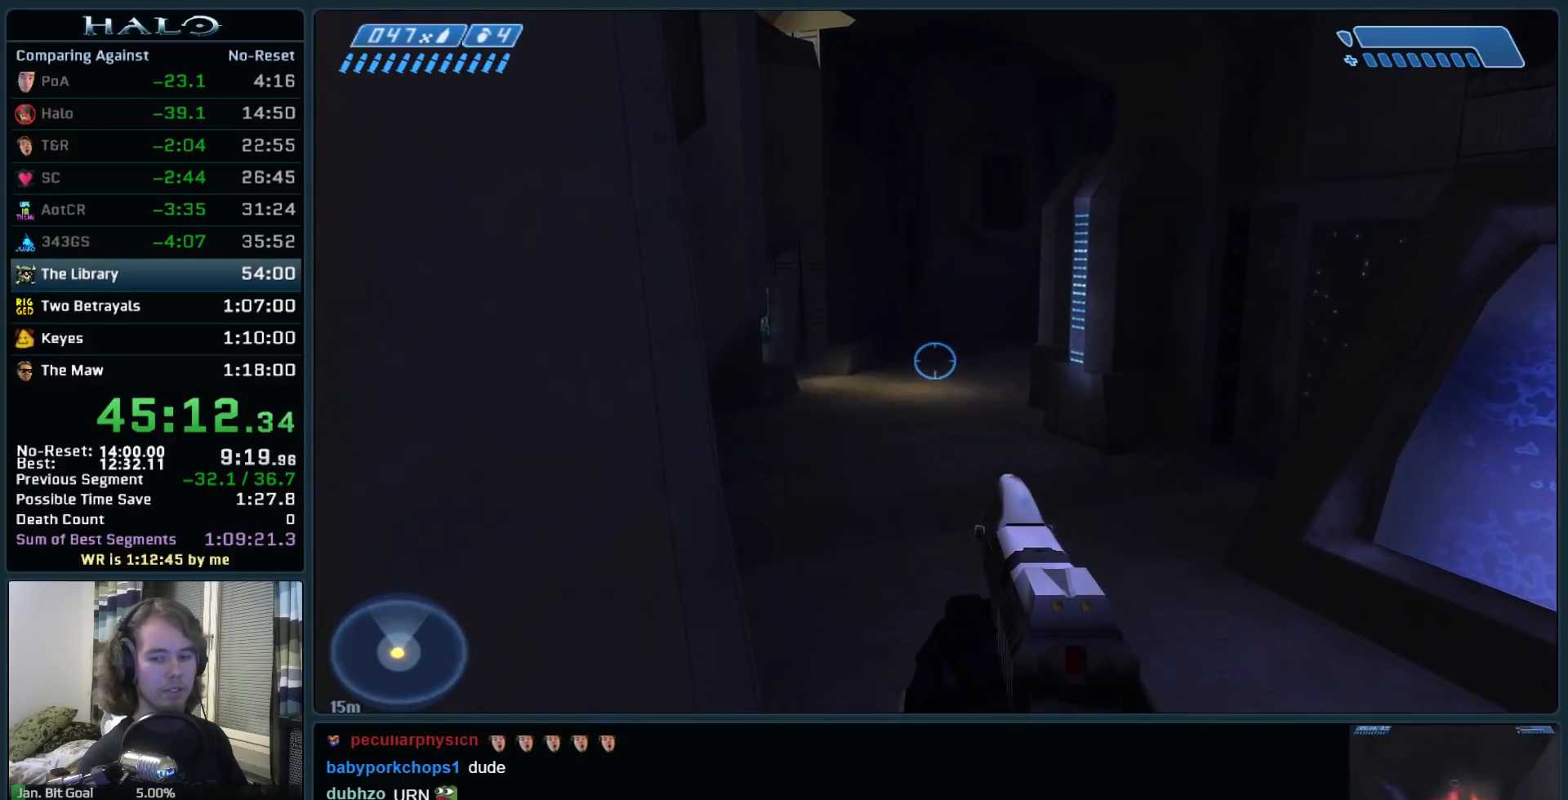
{"keys": ["space", "w"], "mouse": [], "events": []}
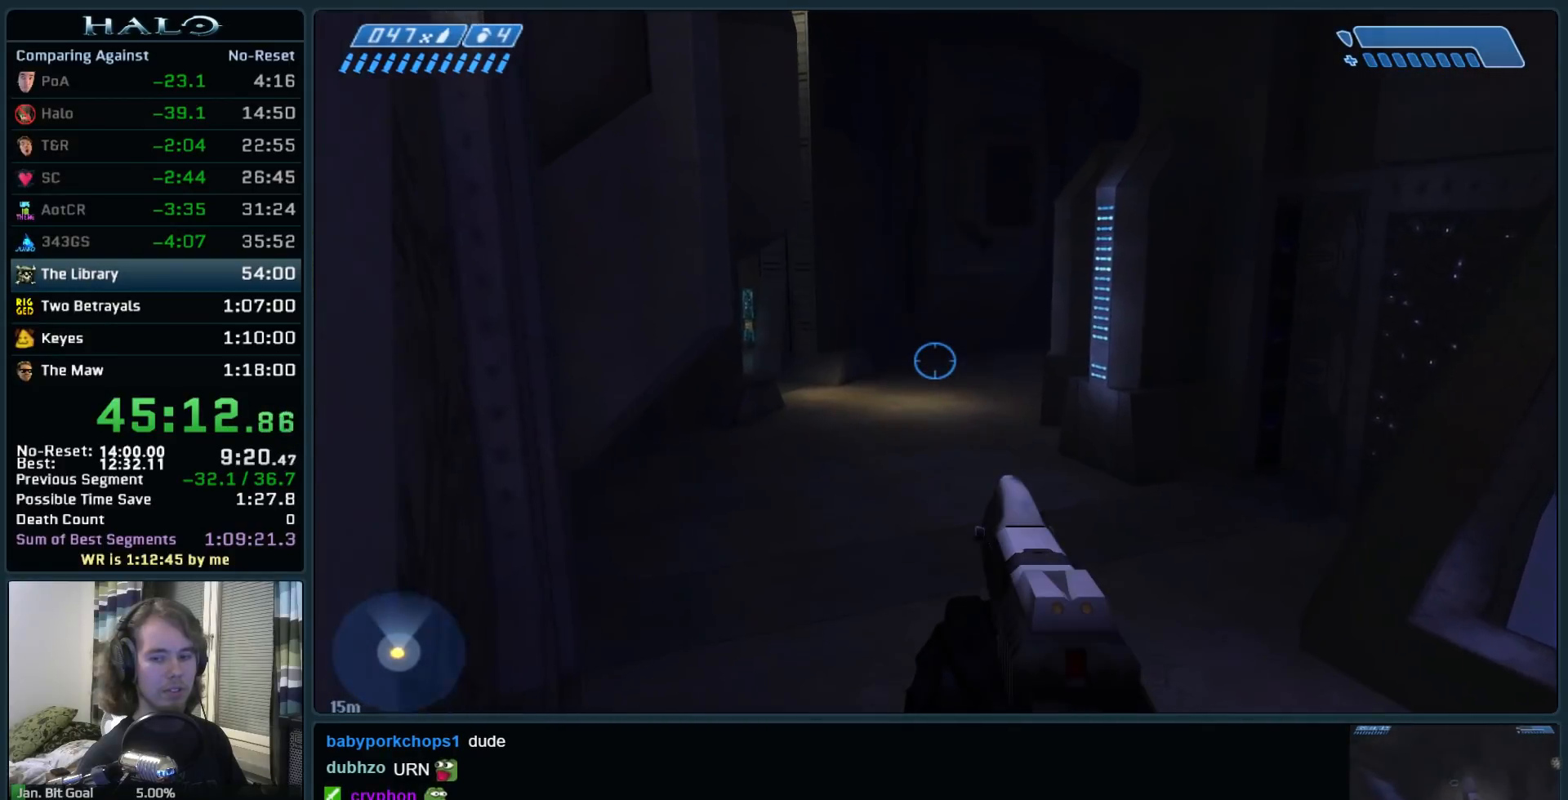
{"keys": ["space", "w"], "mouse": [], "events": []}
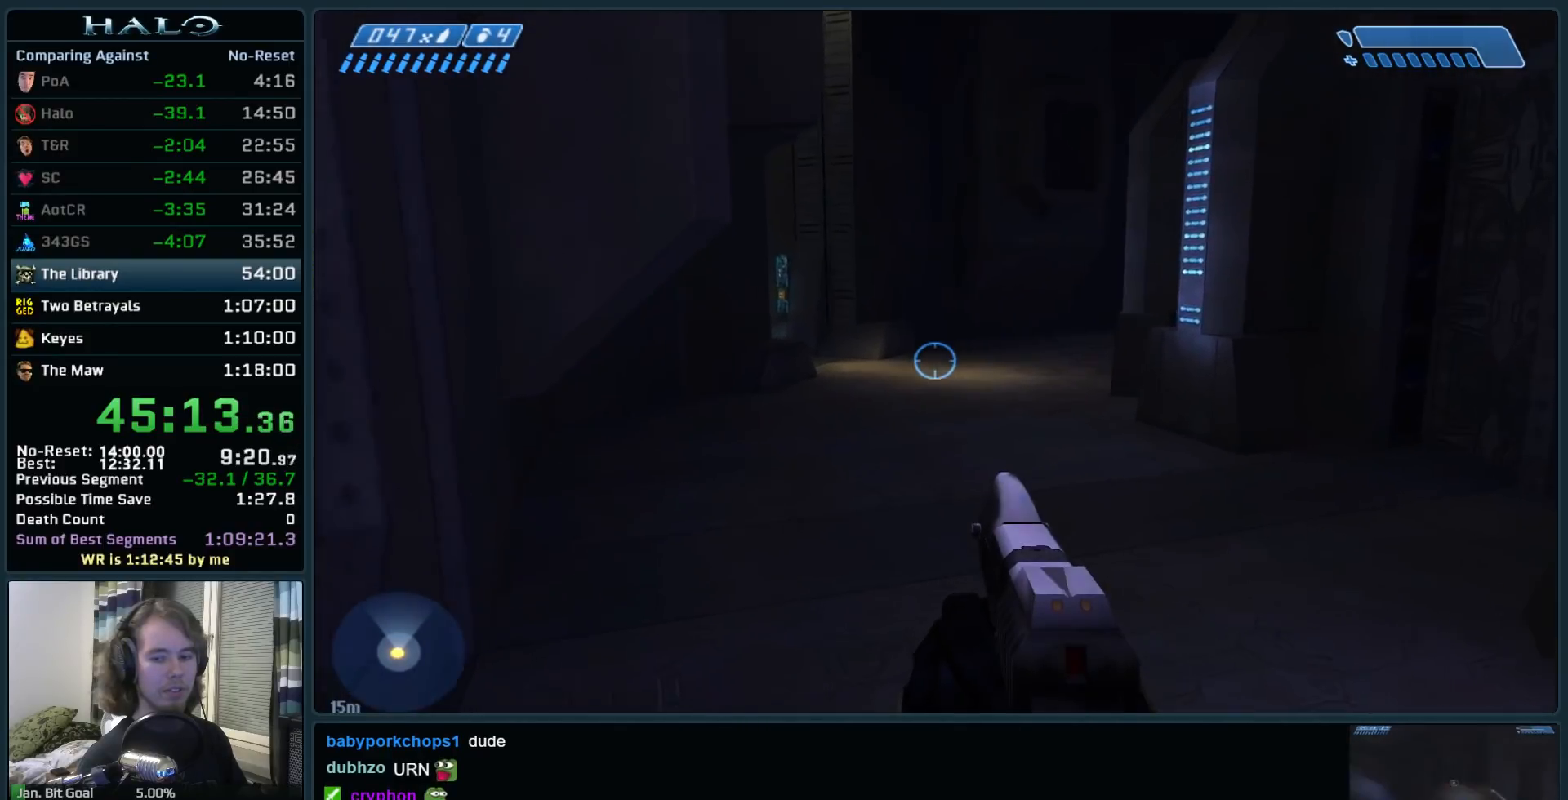
{"keys": ["space", "w"], "mouse": [], "events": []}
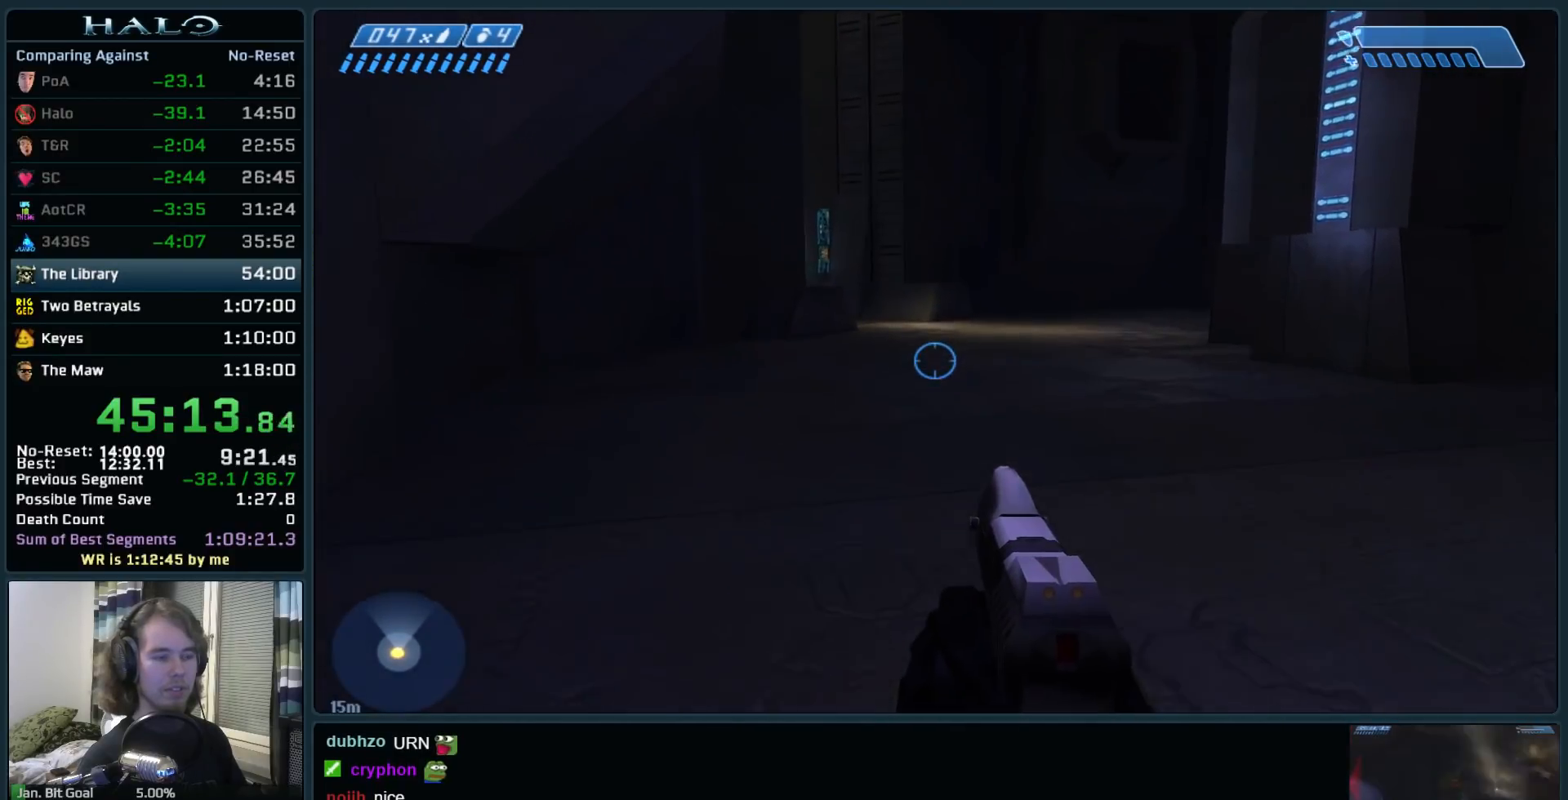
{"keys": ["space", "w"], "mouse": ["mb5"], "events": [[483, "mouse_mb5", "down"]]}
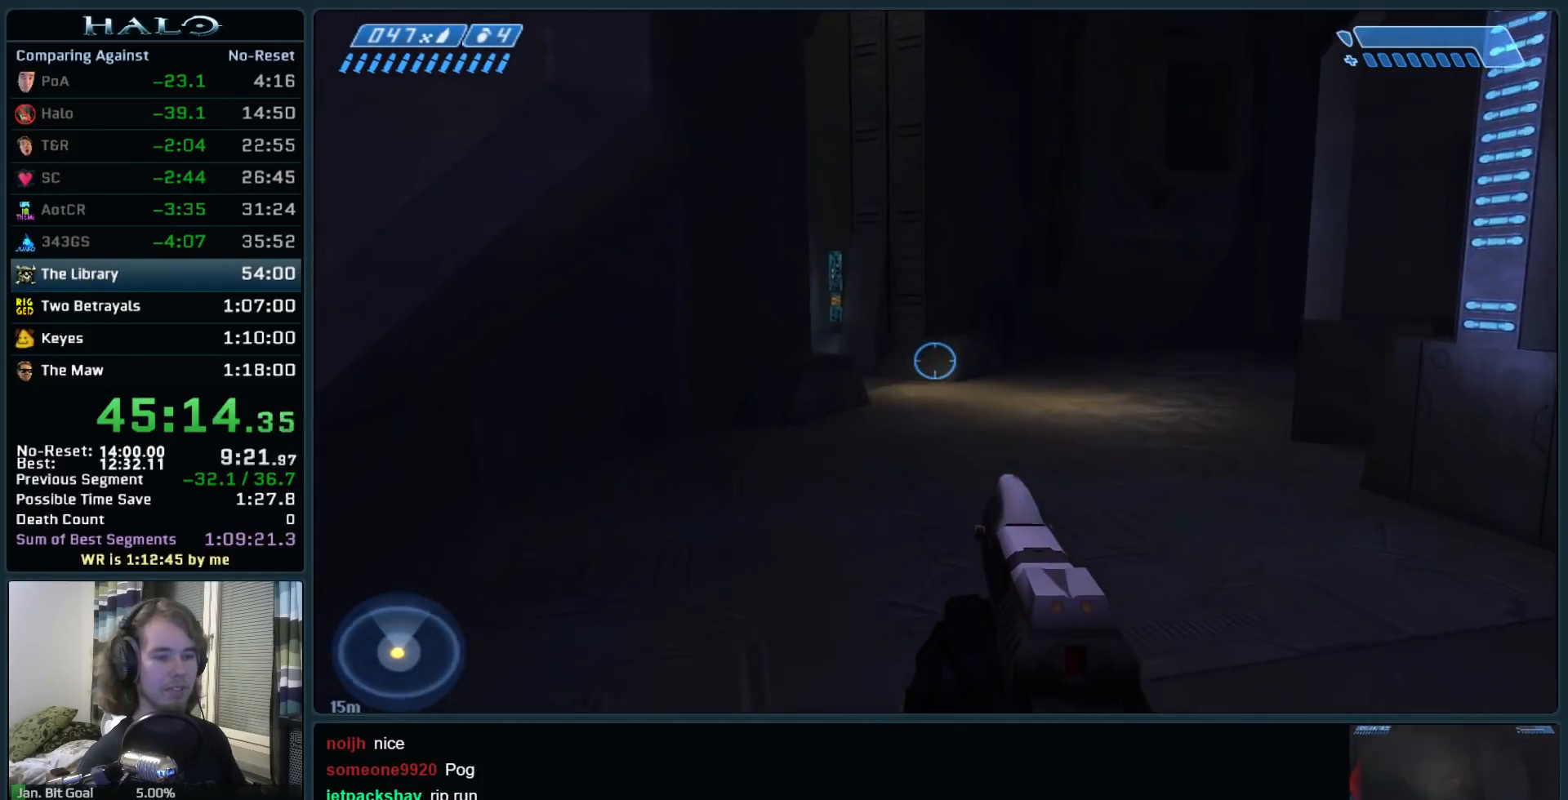
{"keys": ["space", "w"], "mouse": [], "events": [[83, "mouse_mb5", "up"], [183, "mouse_mb5", "down"], [317, "mouse_mb5", "up"]]}
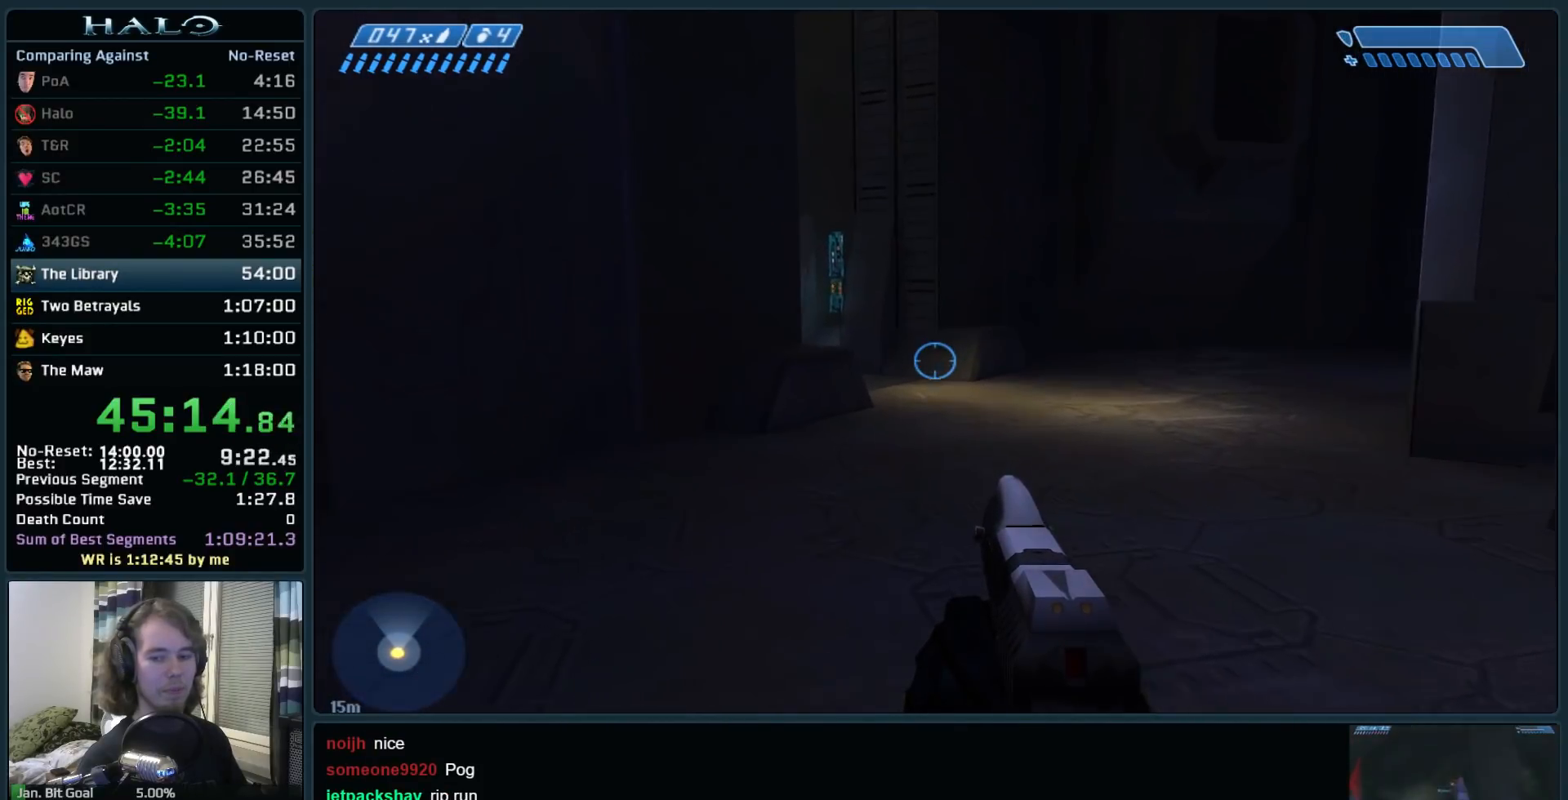
{"keys": ["w"], "mouse": [], "events": [[150, "space", "up"]]}
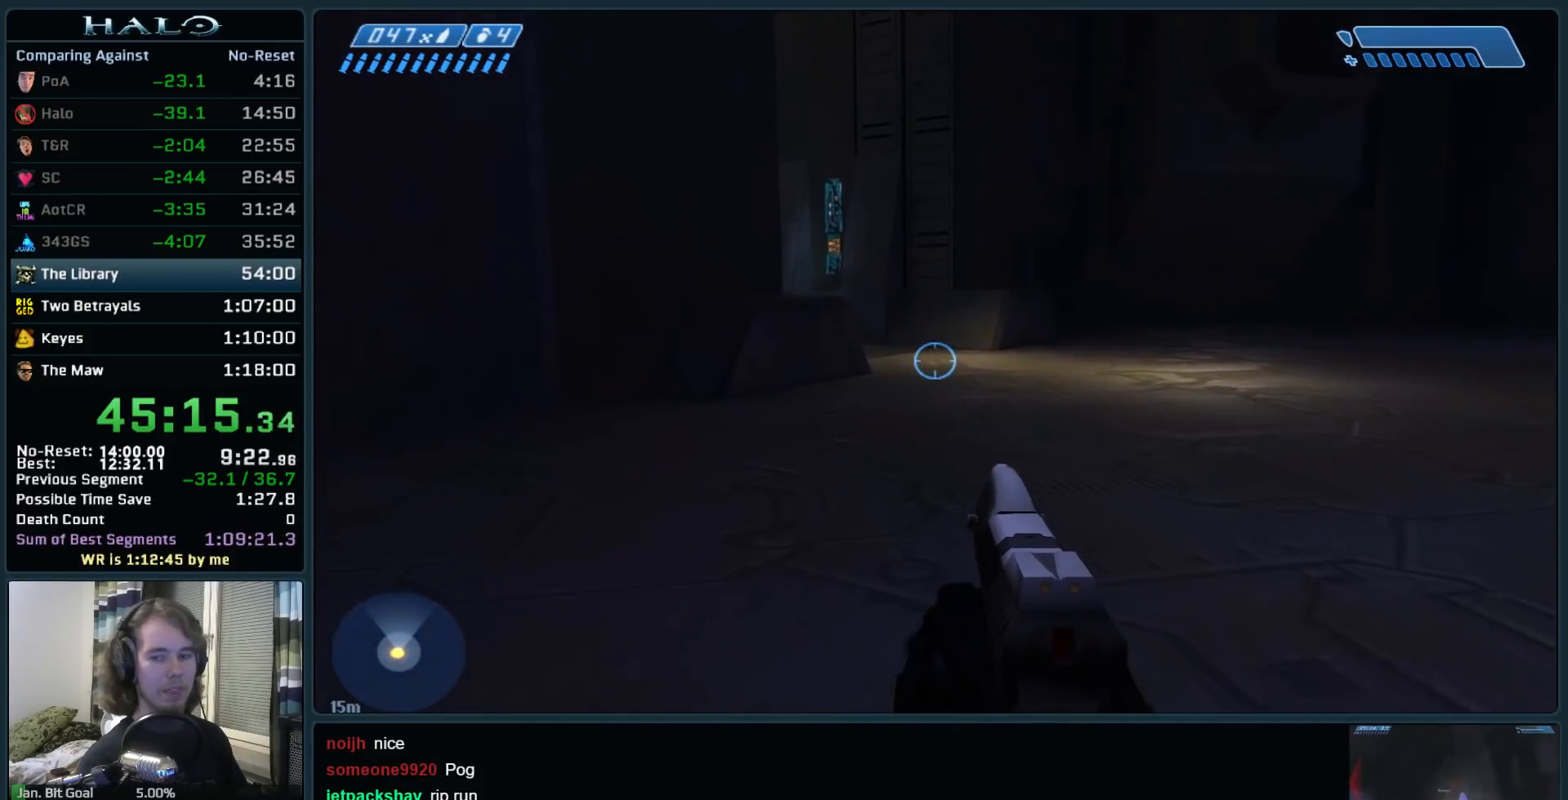
{"keys": ["w"], "mouse": [], "events": []}
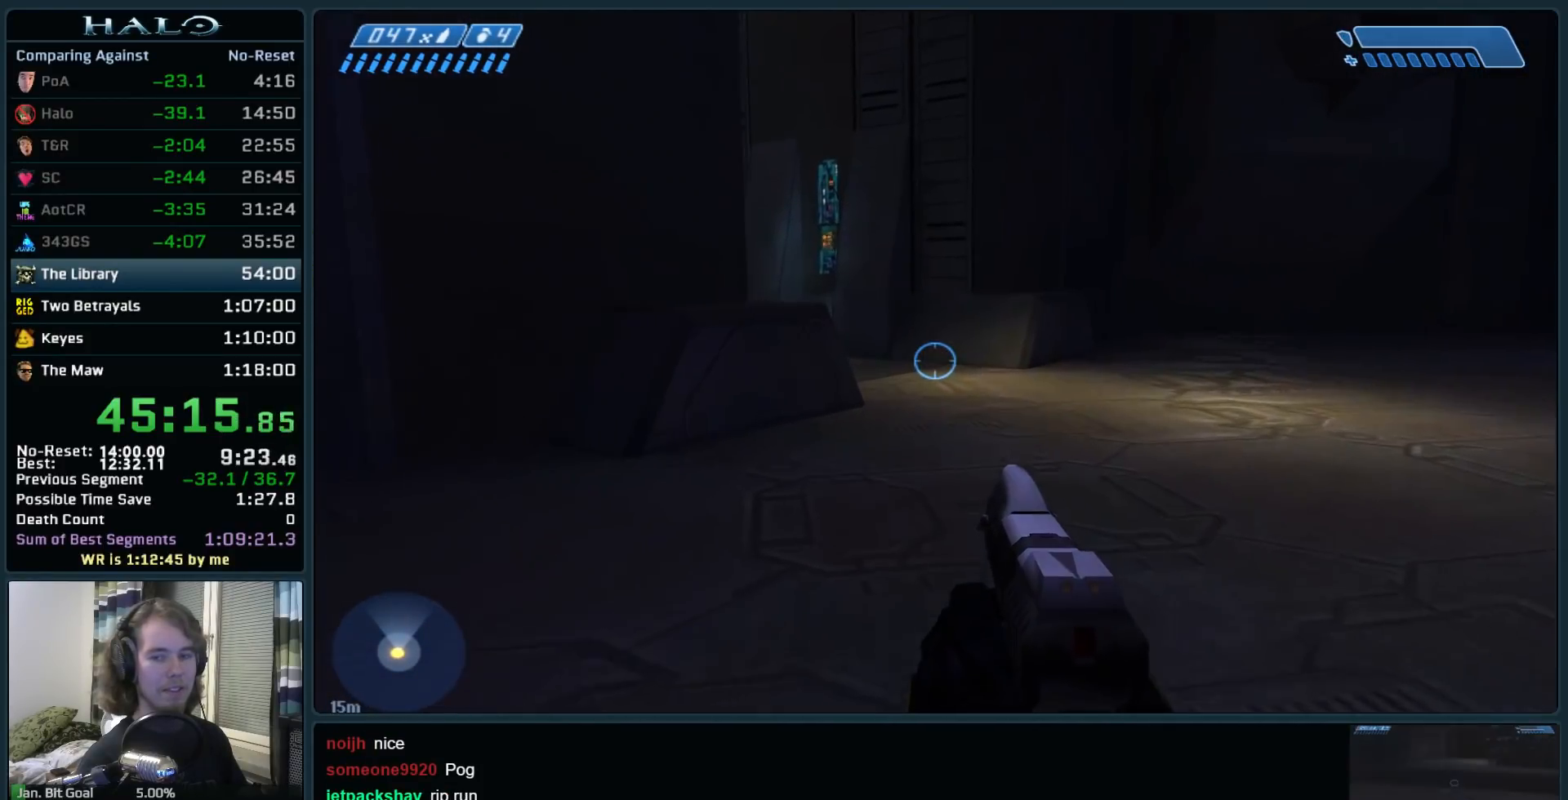
{"keys": ["w"], "mouse": [], "events": []}
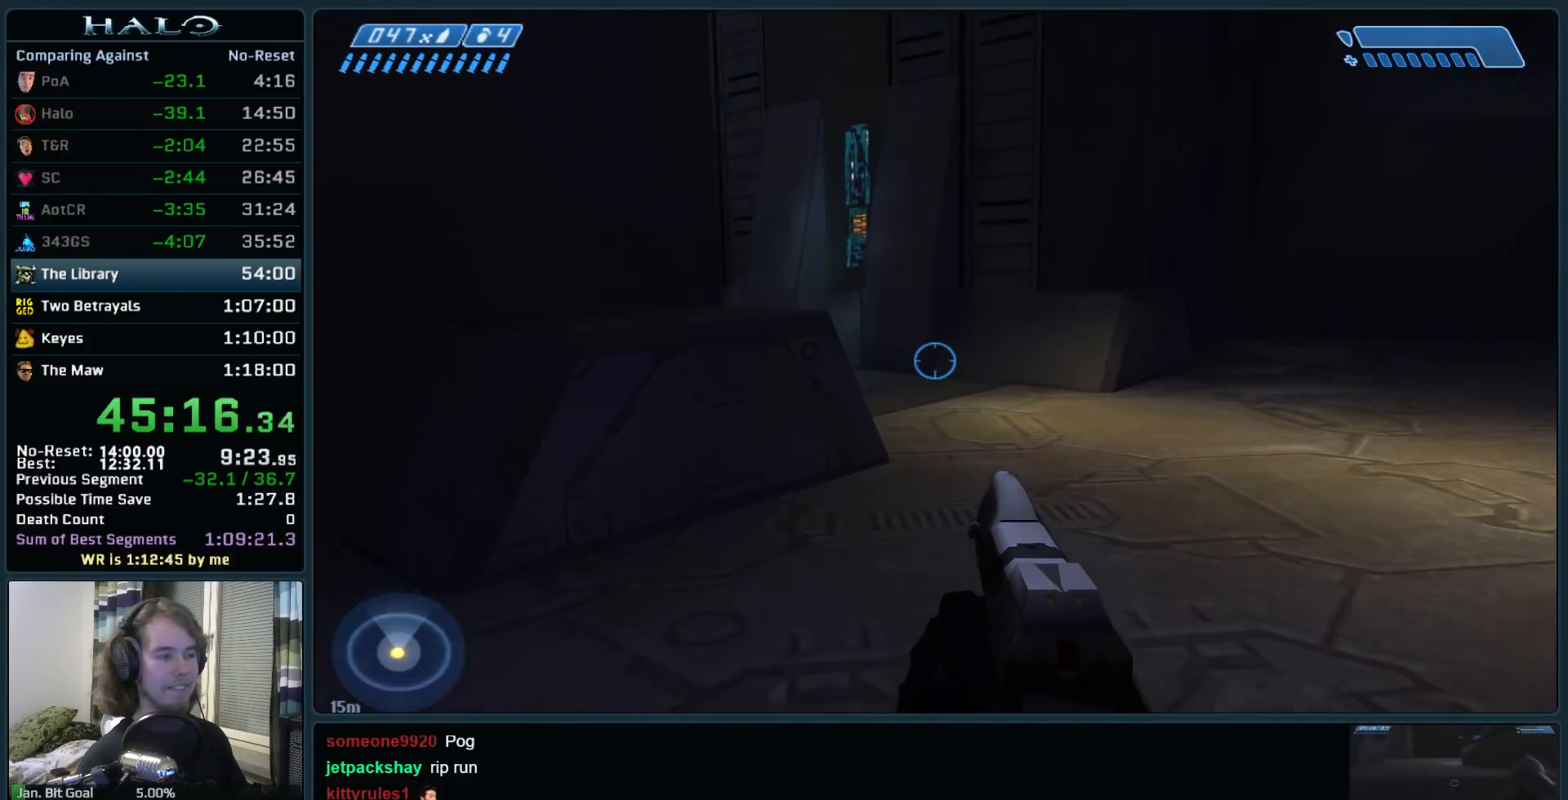
{"keys": ["space", "w"], "mouse": [], "events": [[150, "space", "down"]]}
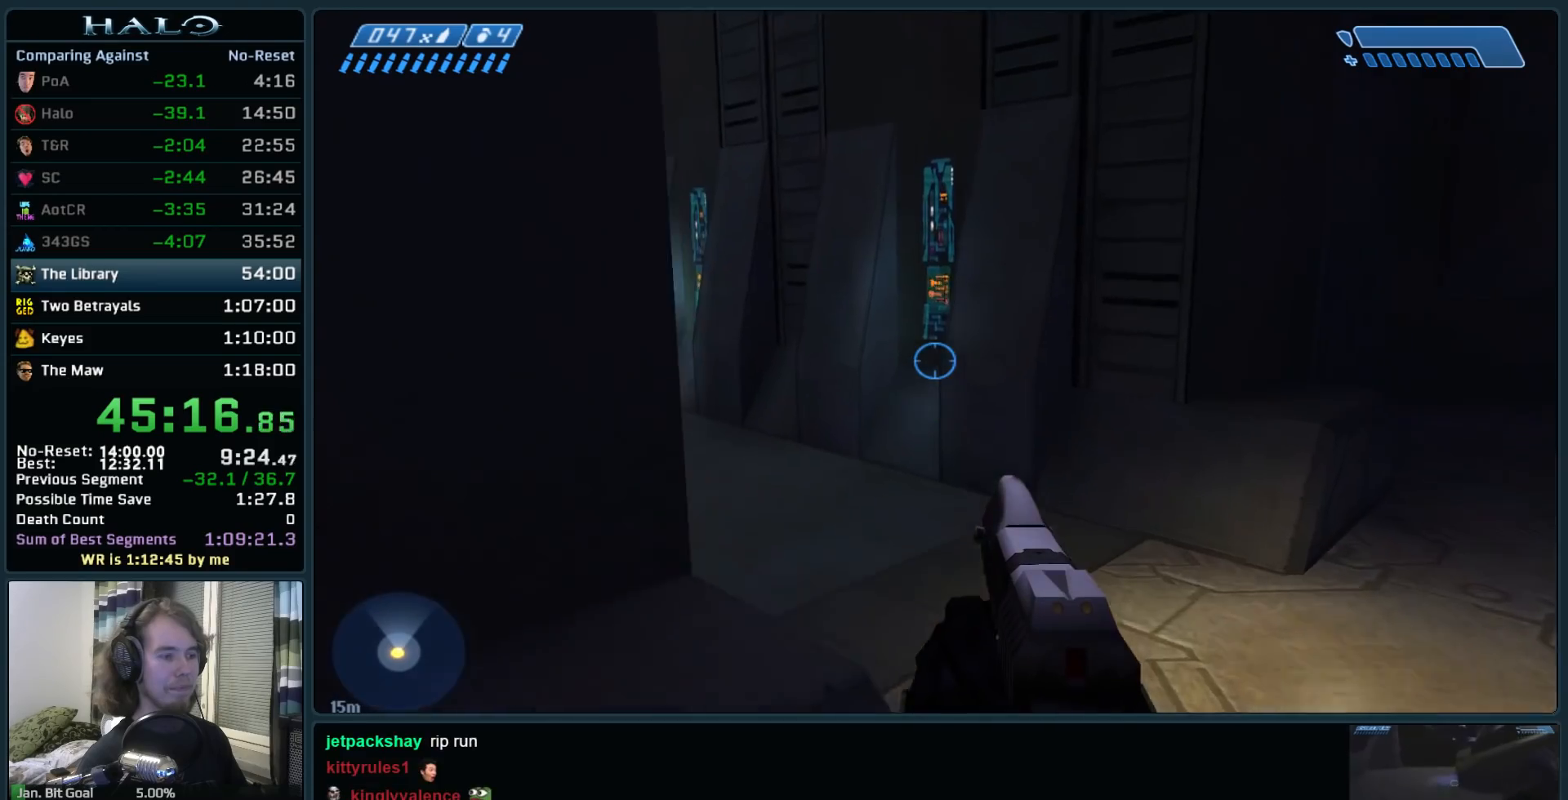
{"keys": ["space", "w"], "mouse": [], "events": []}
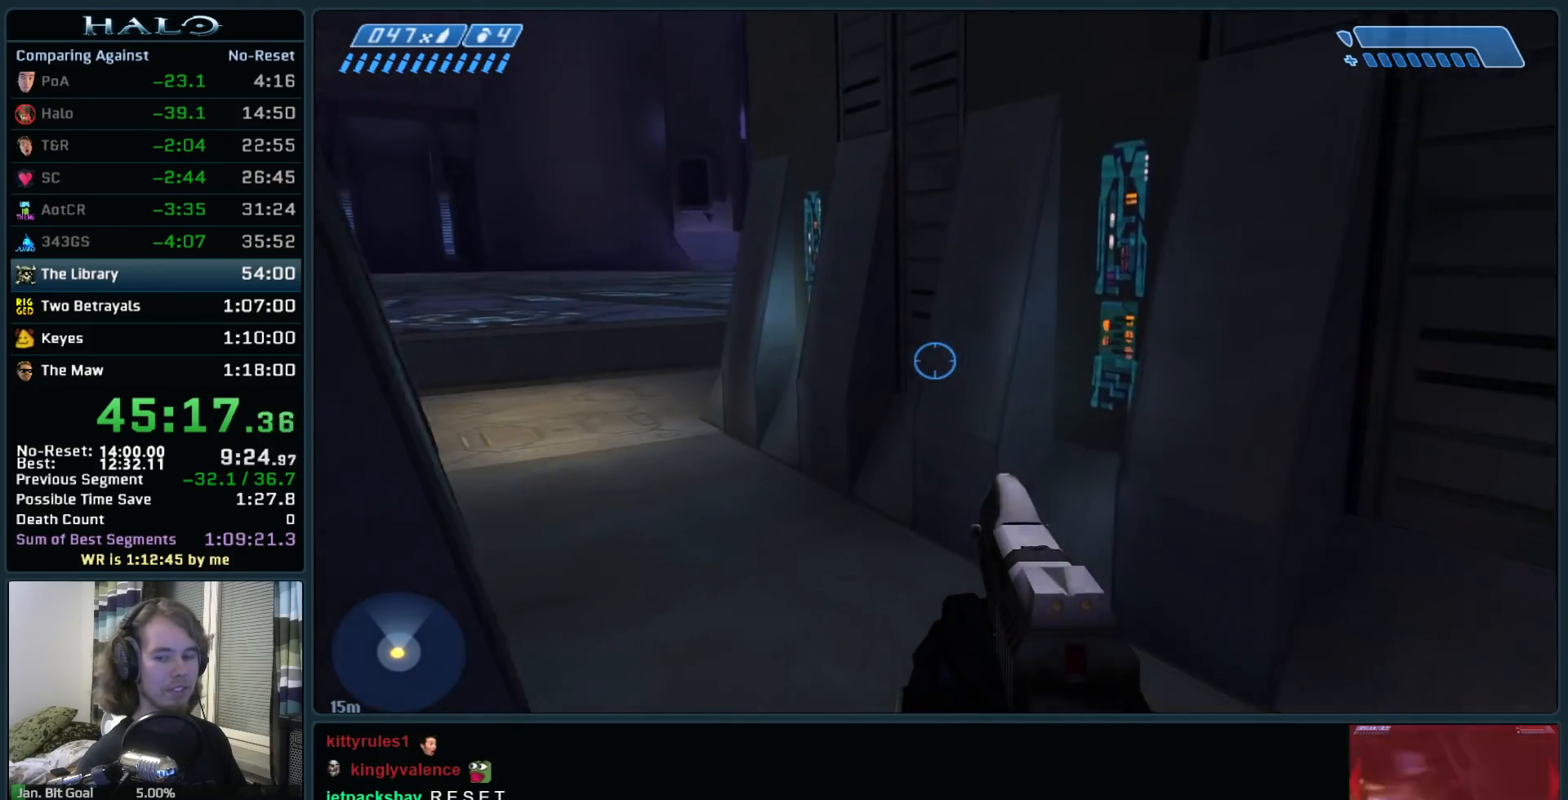
{"keys": ["space", "w"], "mouse": [], "events": []}
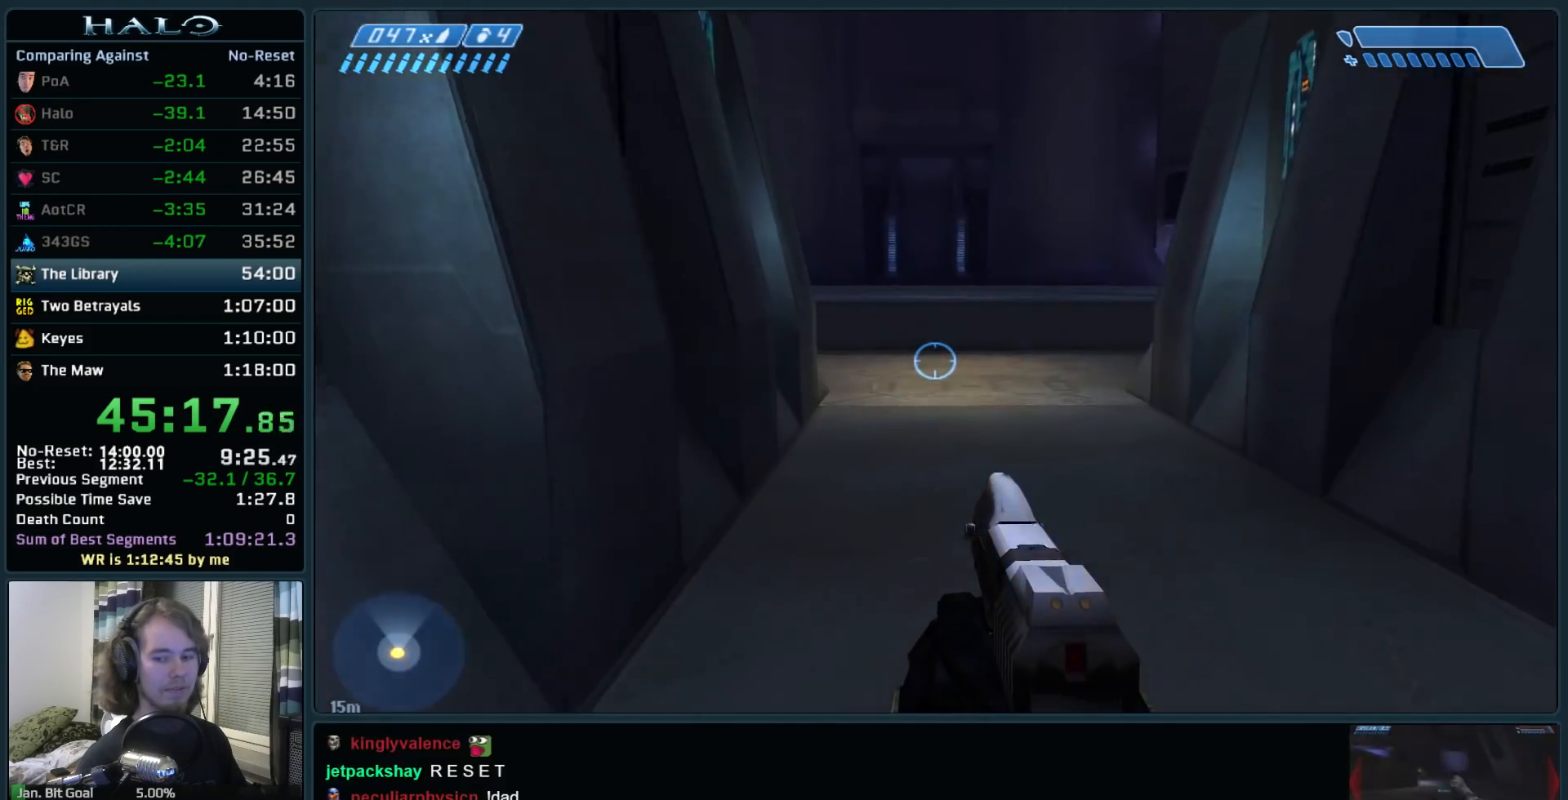
{"keys": ["space", "w"], "mouse": [], "events": [[50, "space", "up"], [150, "space", "down"]]}
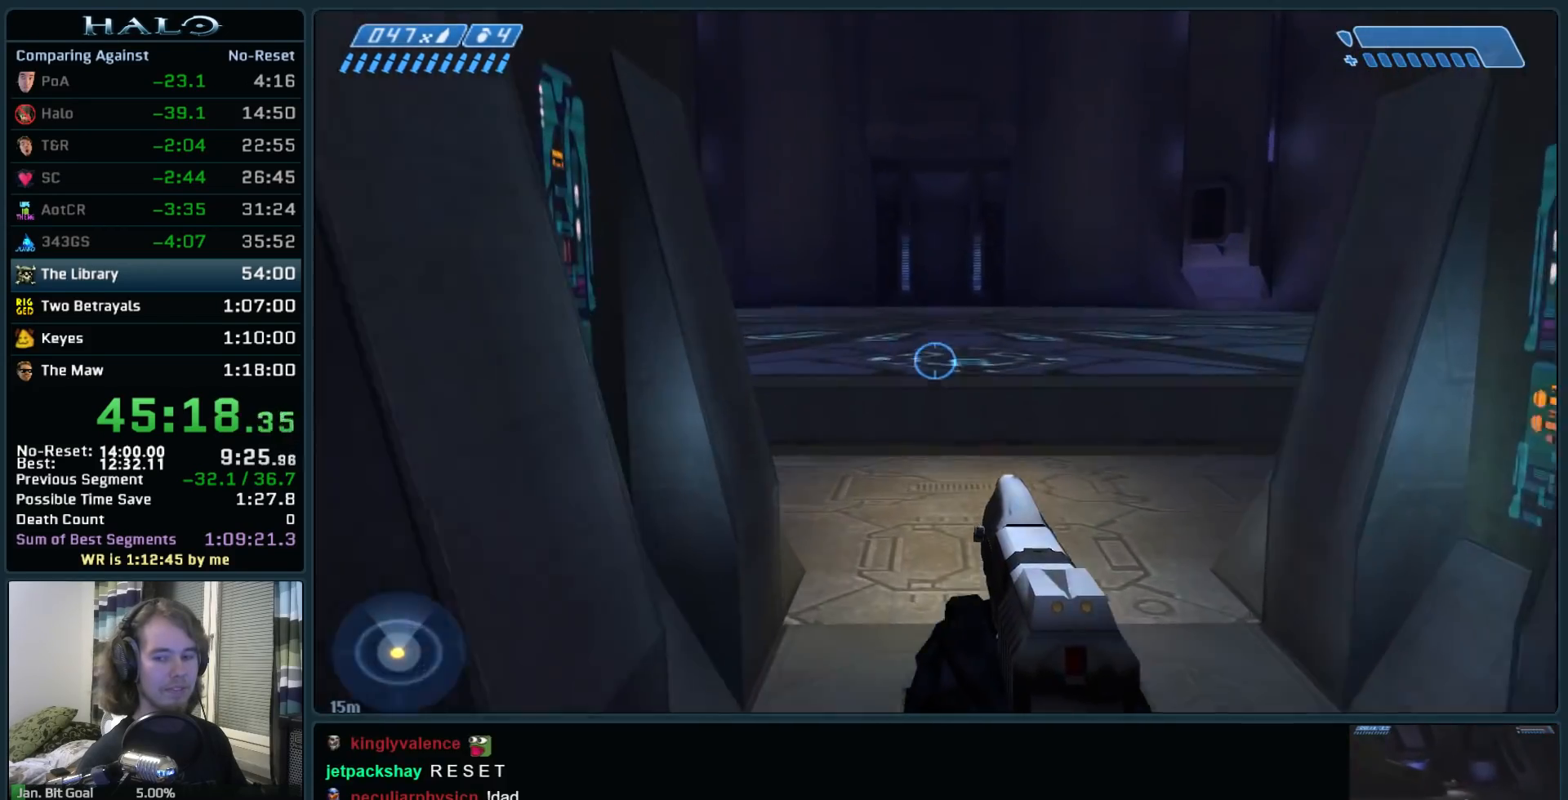
{"keys": ["space", "w"], "mouse": [], "events": [[117, "q", "down"], [217, "q", "up"], [350, "q", "down"], [483, "q", "up"]]}
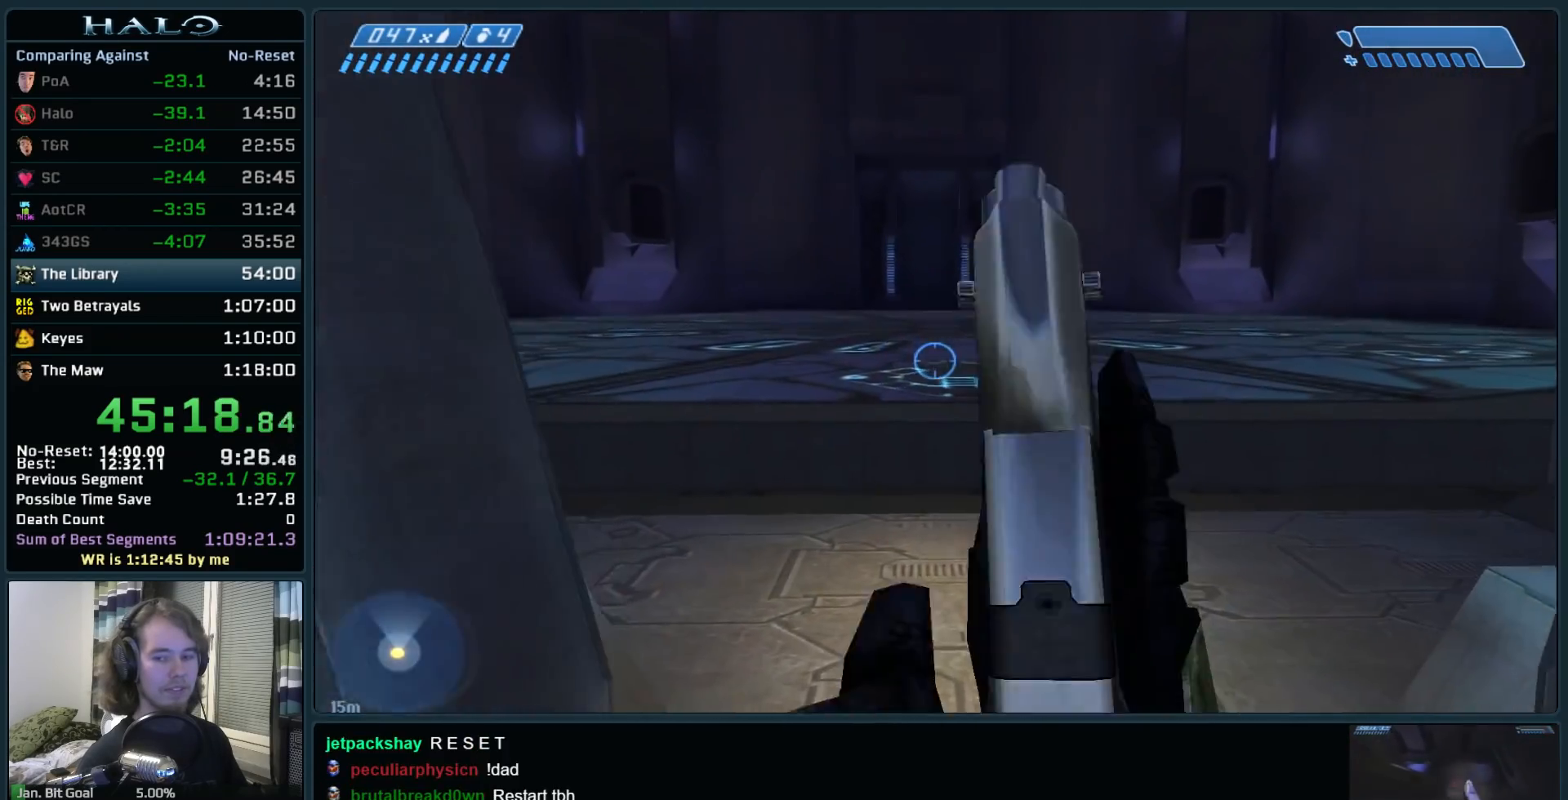
{"keys": ["w"], "mouse": [], "events": [[233, "space", "up"], [267, "mouse_mb4", "down"], [417, "mouse_mb4", "up"]]}
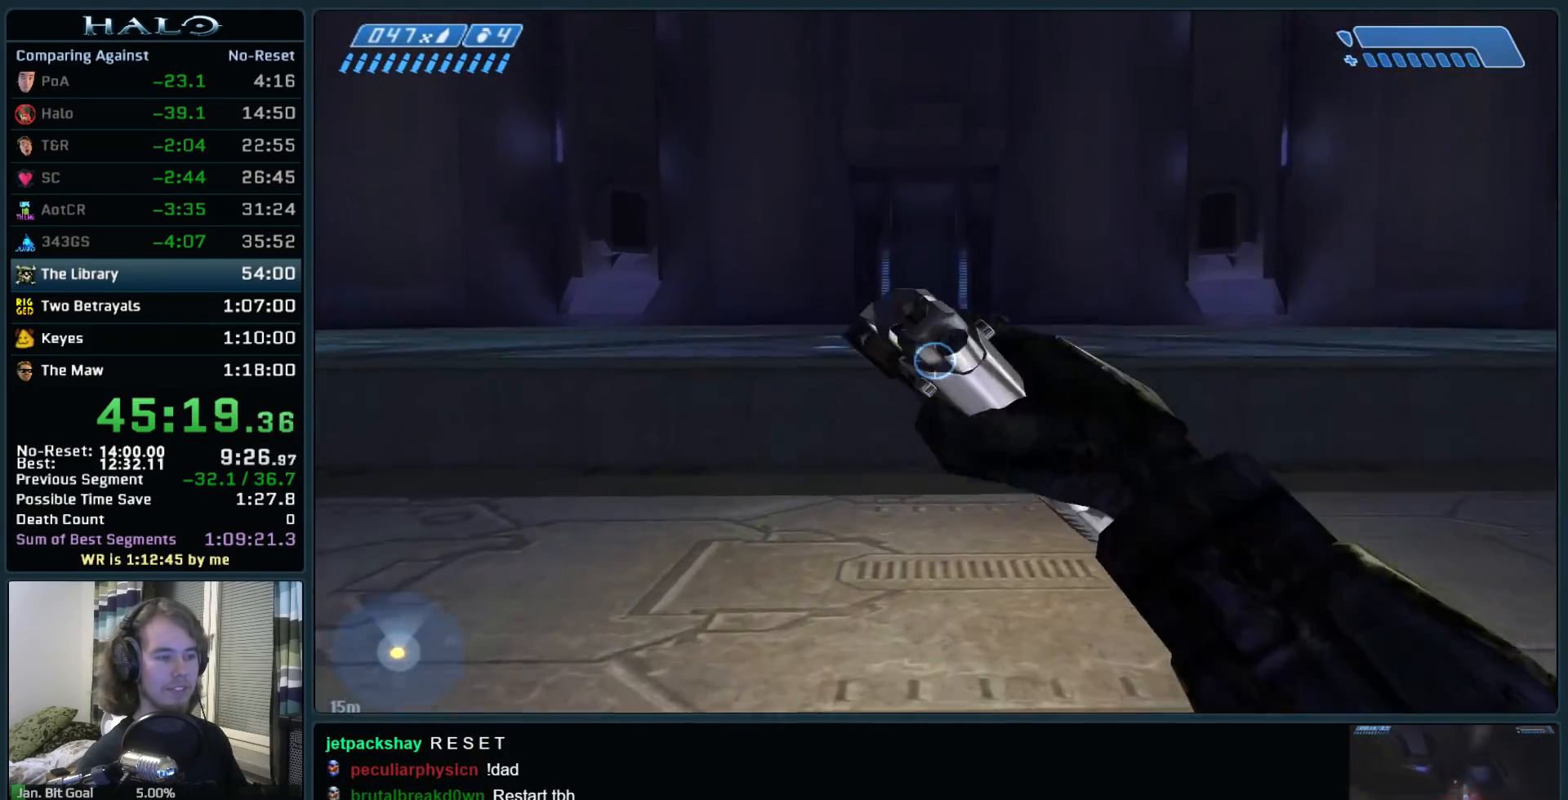
{"keys": ["w"], "mouse": [], "events": []}
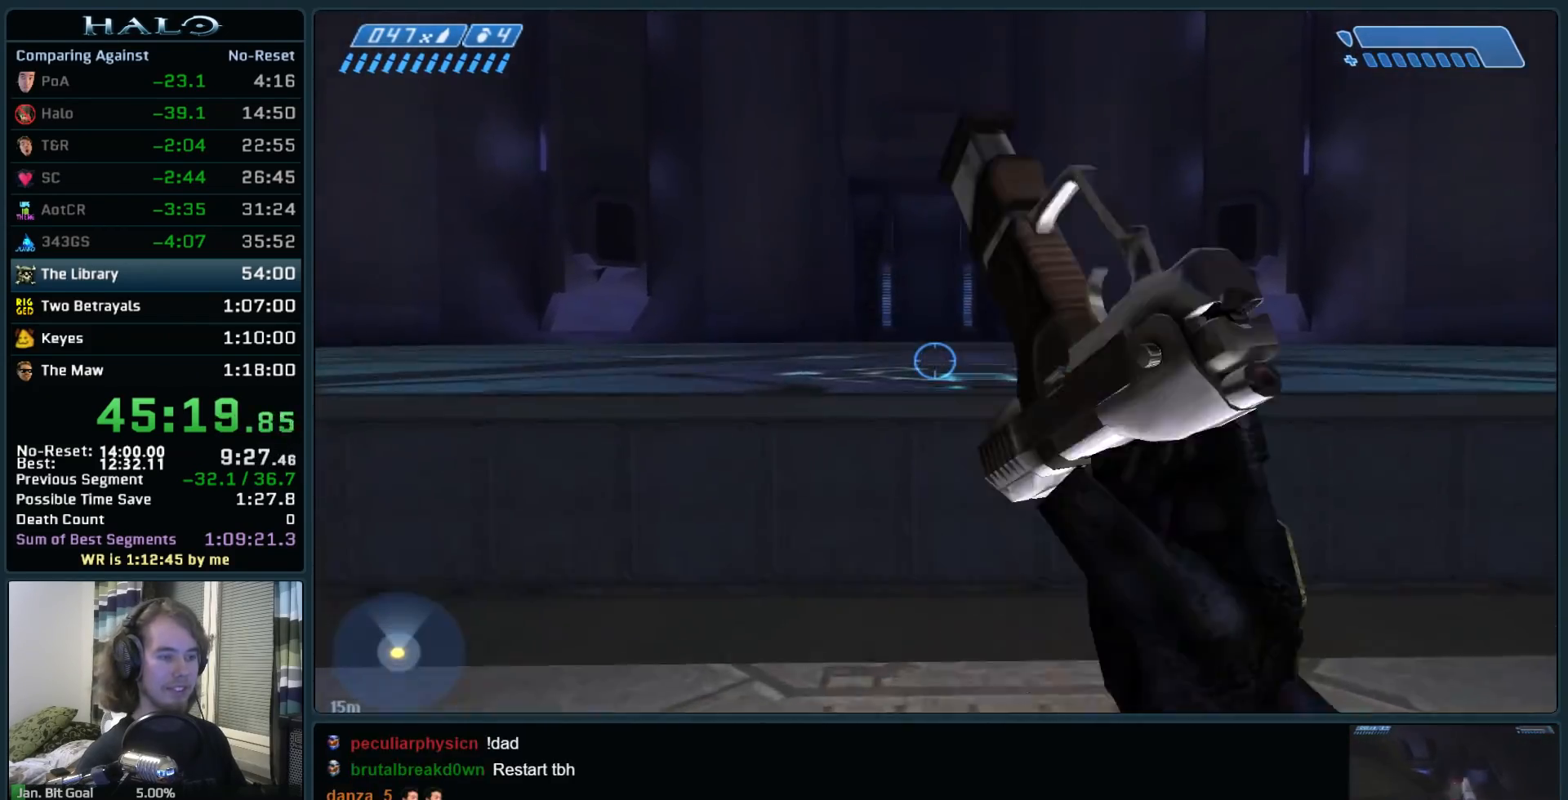
{"keys": ["space", "w"], "mouse": [], "events": [[250, "space", "down"]]}
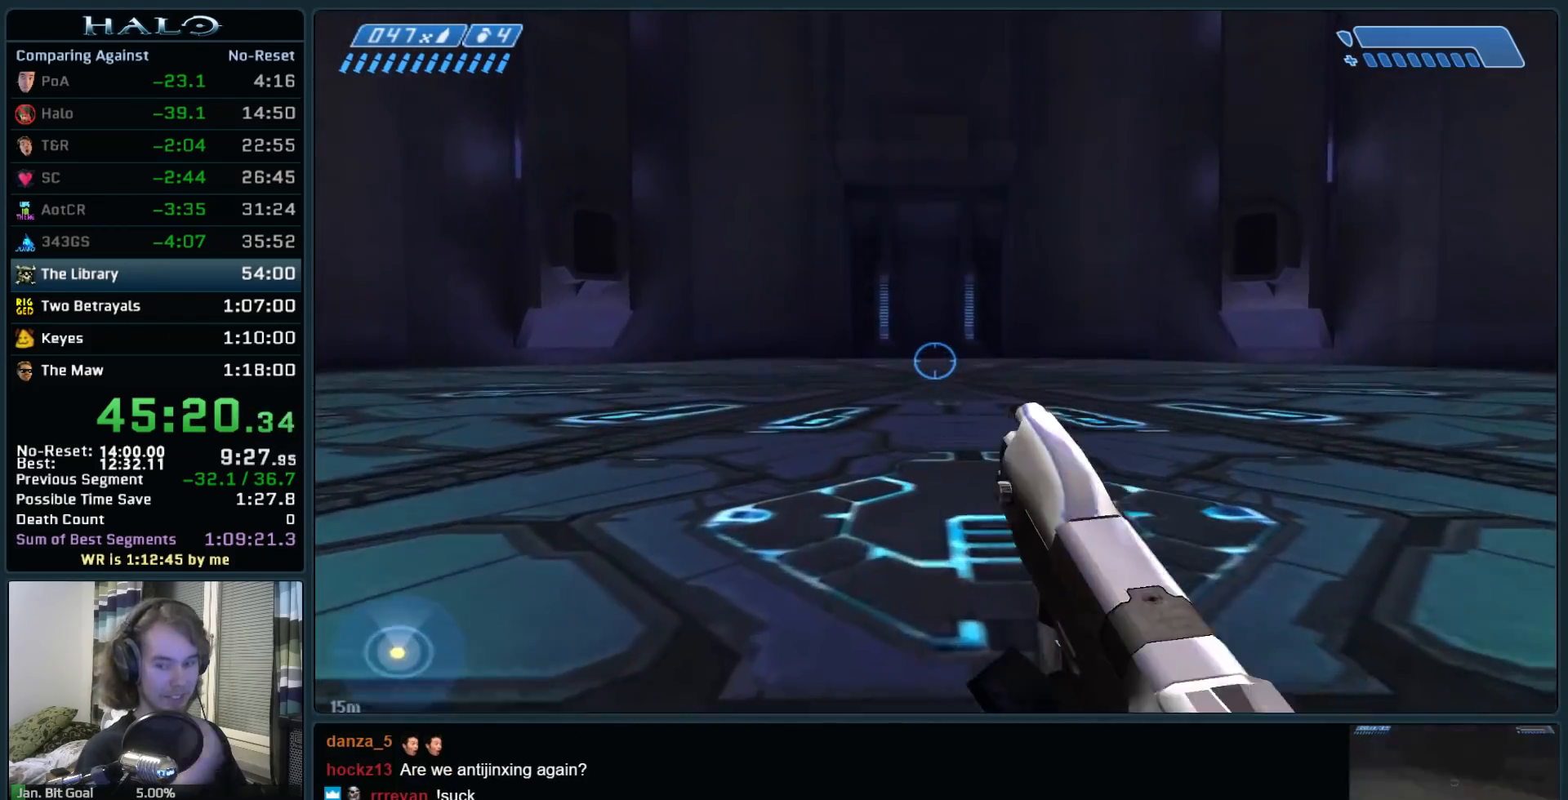
{"keys": ["space", "w"], "mouse": [], "events": []}
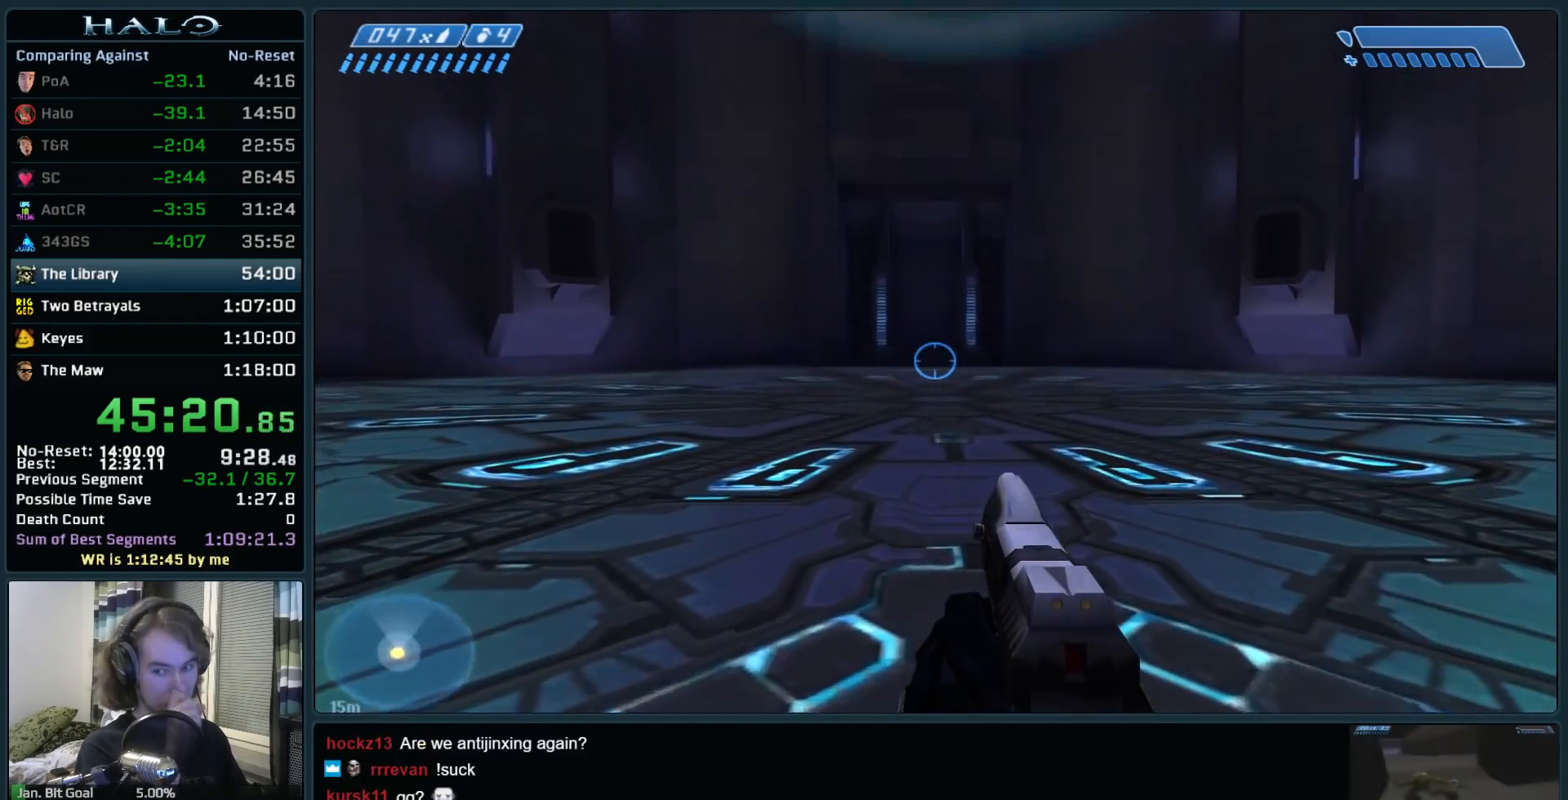
{"keys": ["space", "w"], "mouse": [], "events": []}
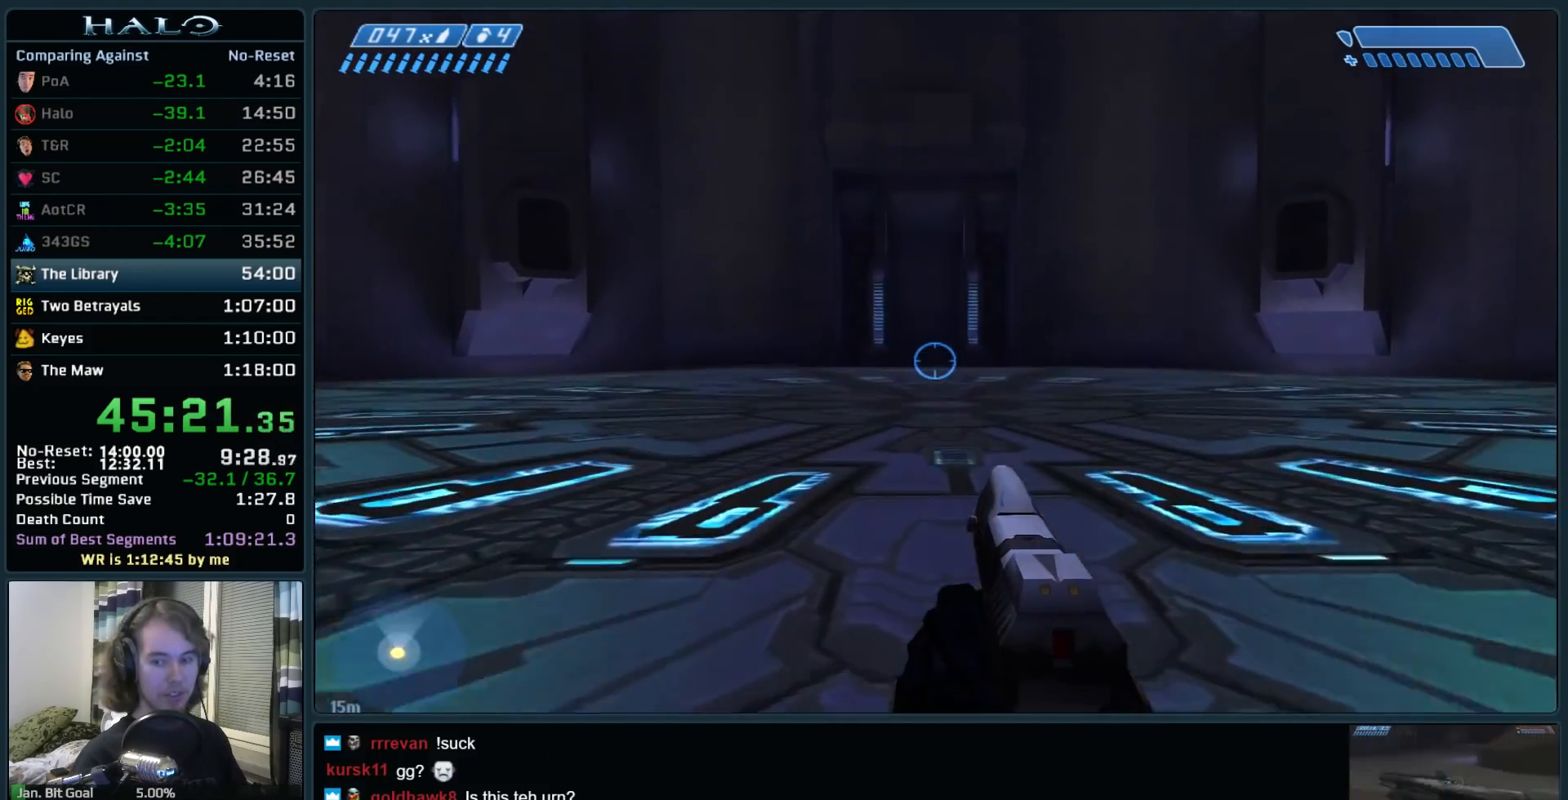
{"keys": ["space", "w"], "mouse": ["mb4"], "events": [[117, "q", "down"], [200, "q", "up"], [350, "q", "down"], [483, "mouse_mb4", "down"], [483, "q", "up"]]}
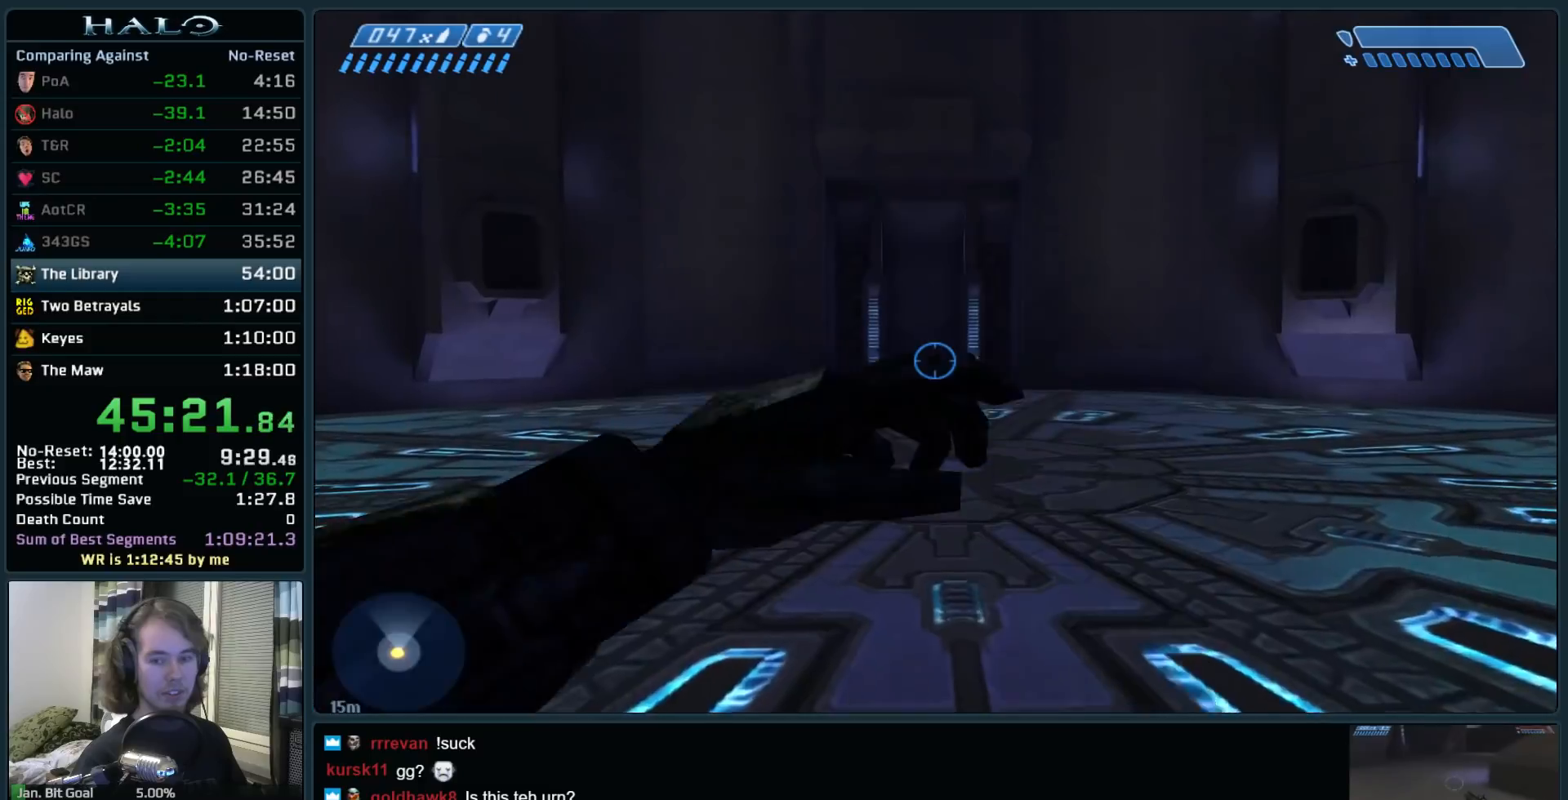
{"keys": ["s"], "mouse": [], "events": [[83, "mouse_mb4", "up"], [83, "w", "up"], [133, "d", "down"], [183, "space", "up"], [317, "s", "down"], [467, "d", "up"]]}
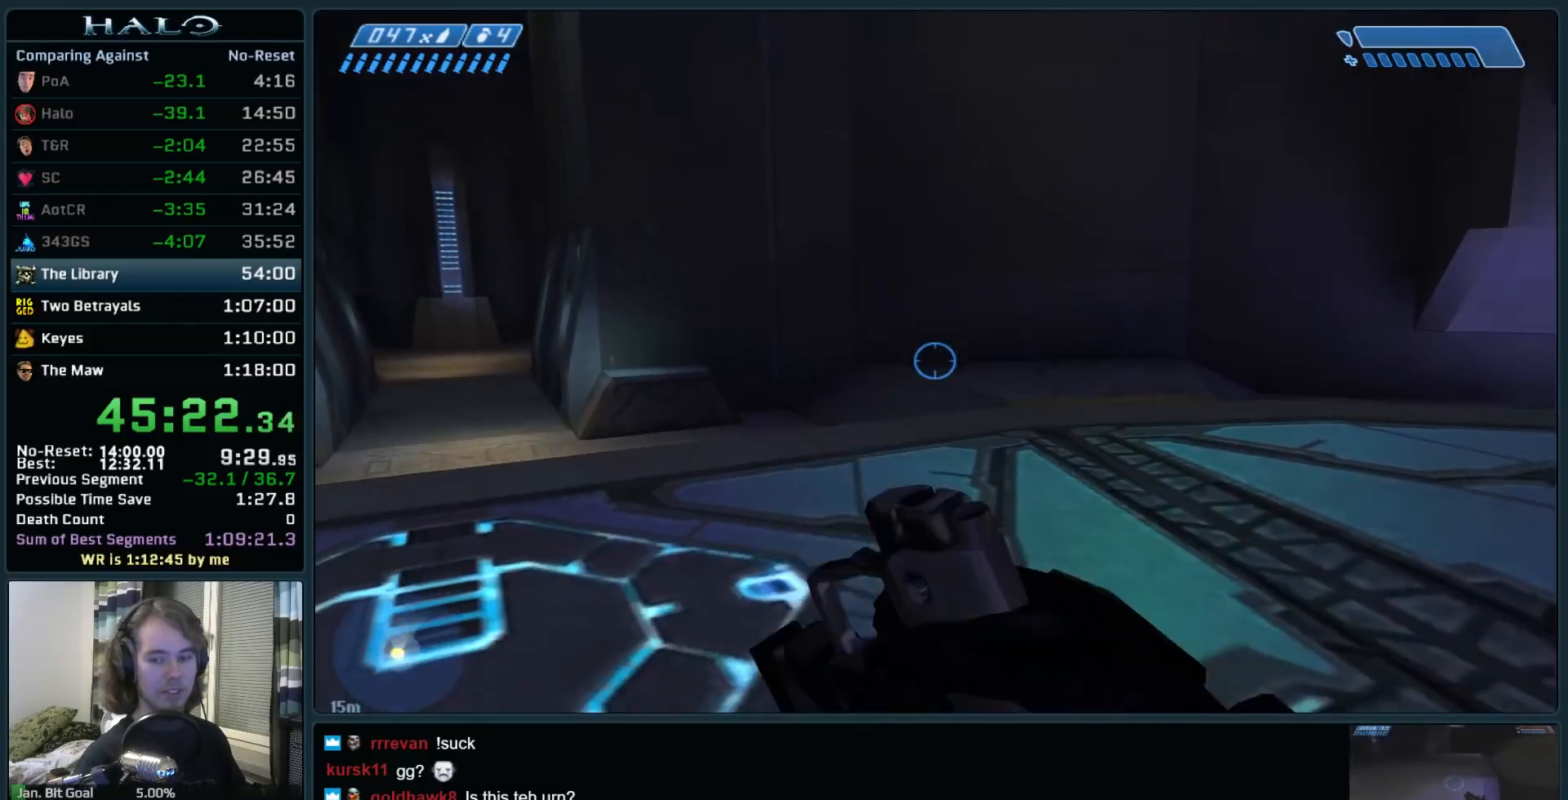
{"keys": ["s"], "mouse": [], "events": []}
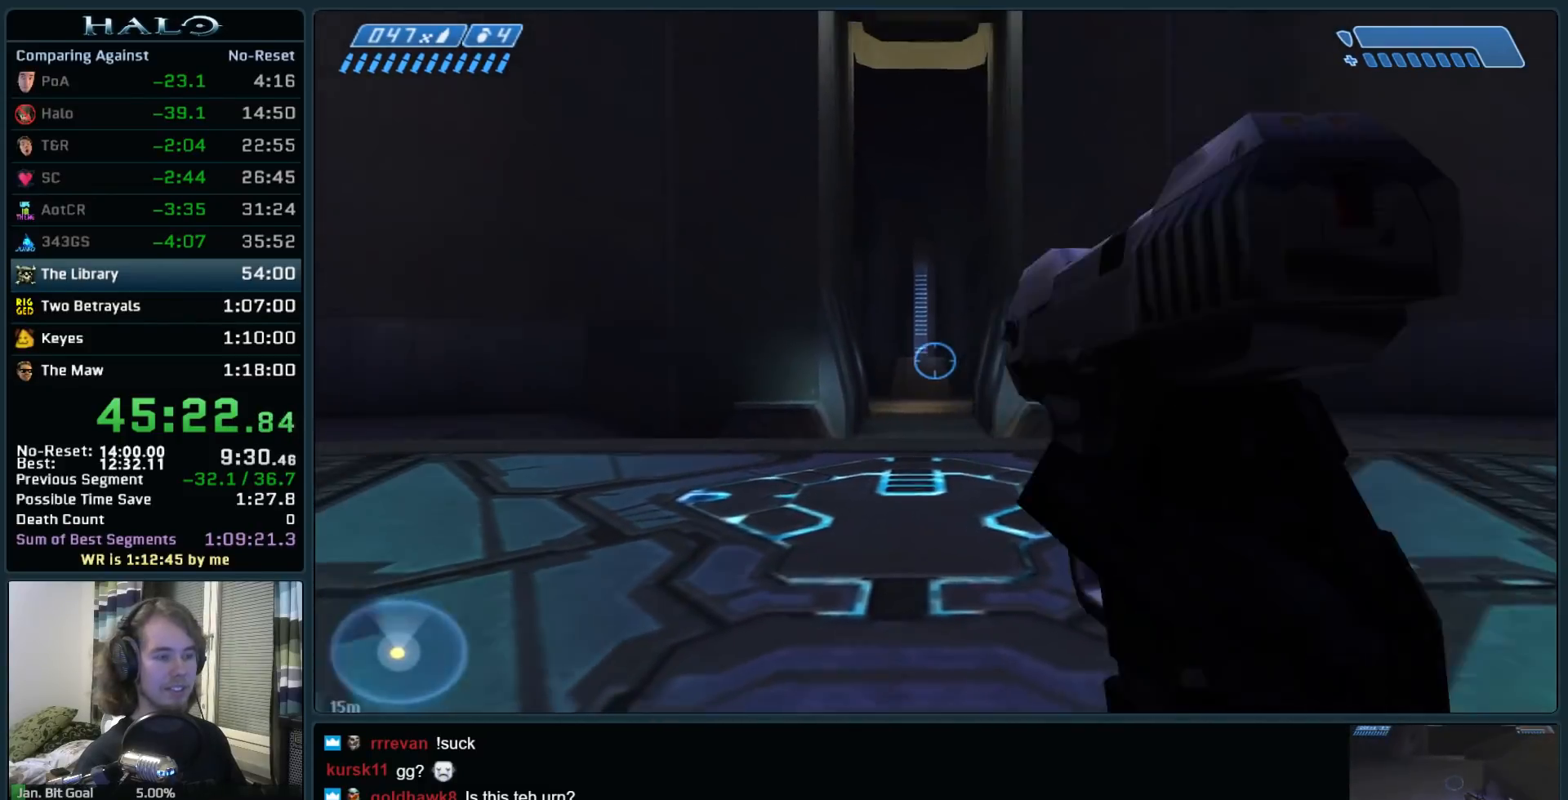
{"keys": ["s"], "mouse": [], "events": [[217, "d", "down"], [350, "d", "up"]]}
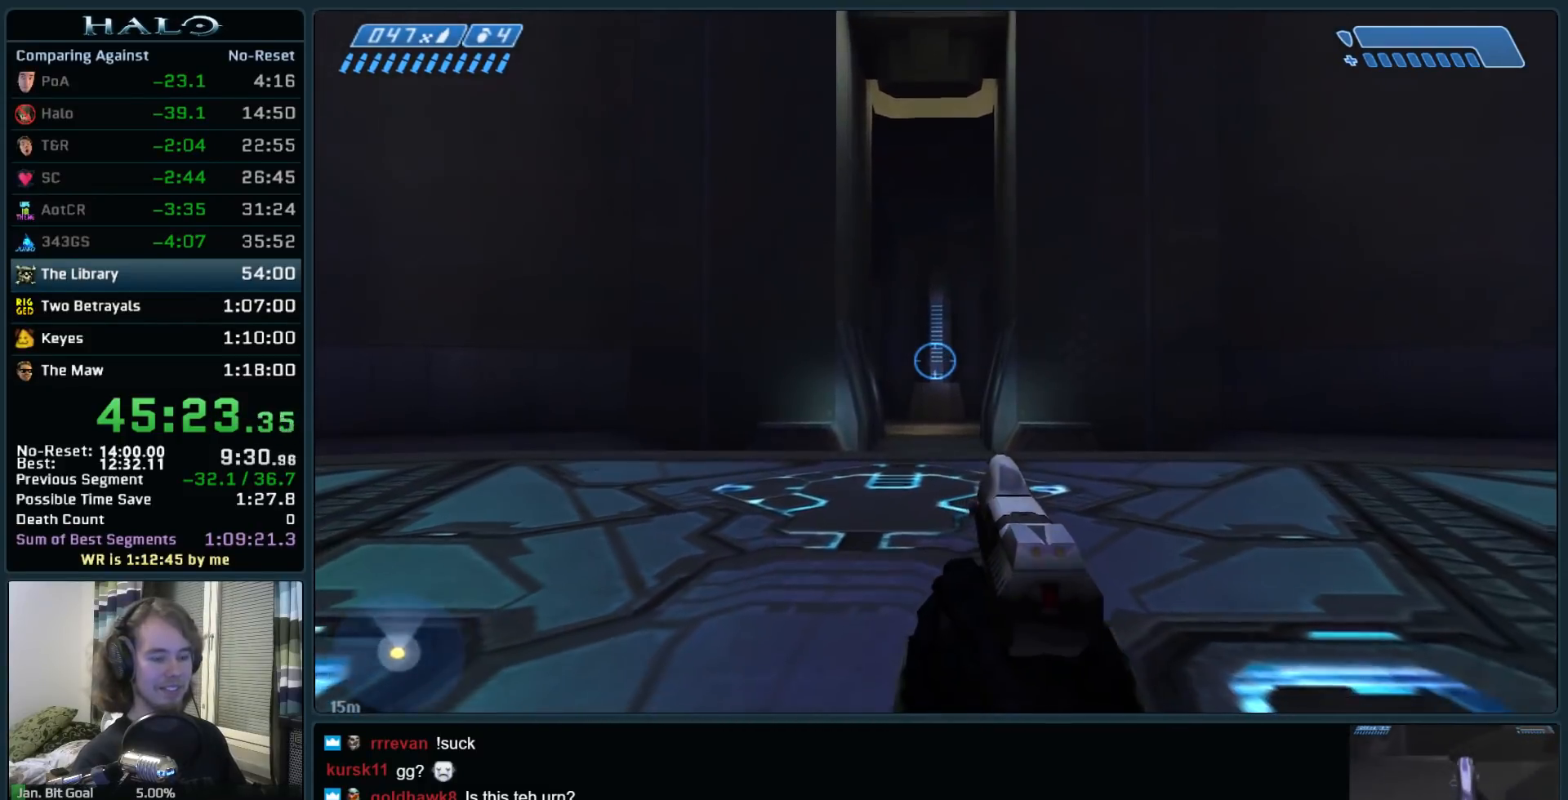
{"keys": [], "mouse": [], "events": [[33, "s", "up"]]}